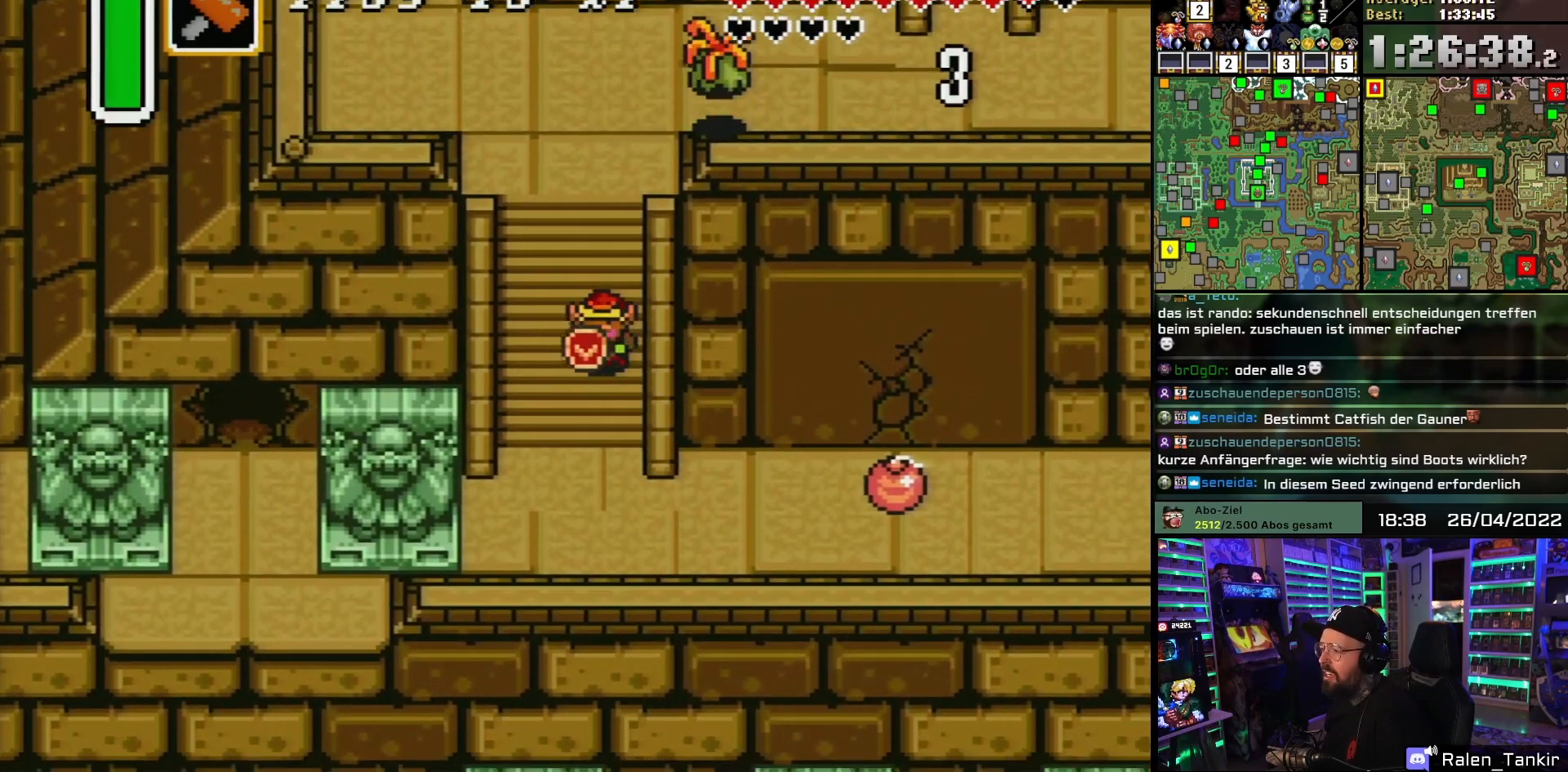
Gameplay with a controller (Nintendo layout); each line is a JSON object with the inputs held at the frame after it. "events" lists button and stick changes between this image and that frame as [ms after this image, input, new state], when the widget could be followed in between. Not read: L1 L3 R1 R3.
{"buttons": ["DPAD_UP"], "events": [[83, "DPAD_DOWN", "up"], [100, "DPAD_LEFT", "down"], [117, "DPAD_LEFT", "up"], [117, "DPAD_UP", "down"]]}
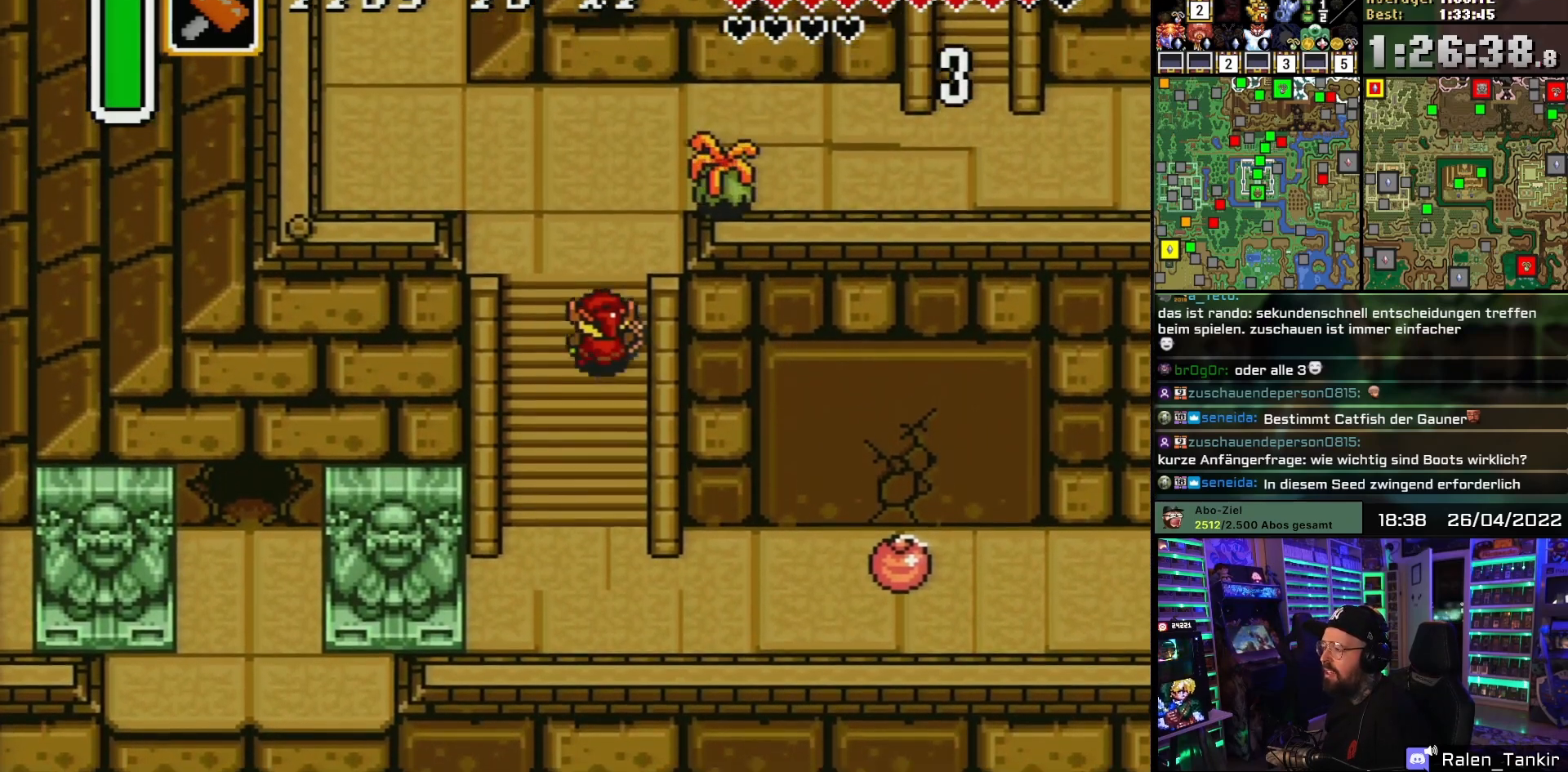
{"buttons": ["DPAD_UP"], "events": [[117, "DPAD_UP", "up"], [117, "START", "down"], [133, "DPAD_UP", "down"], [133, "START", "up"]]}
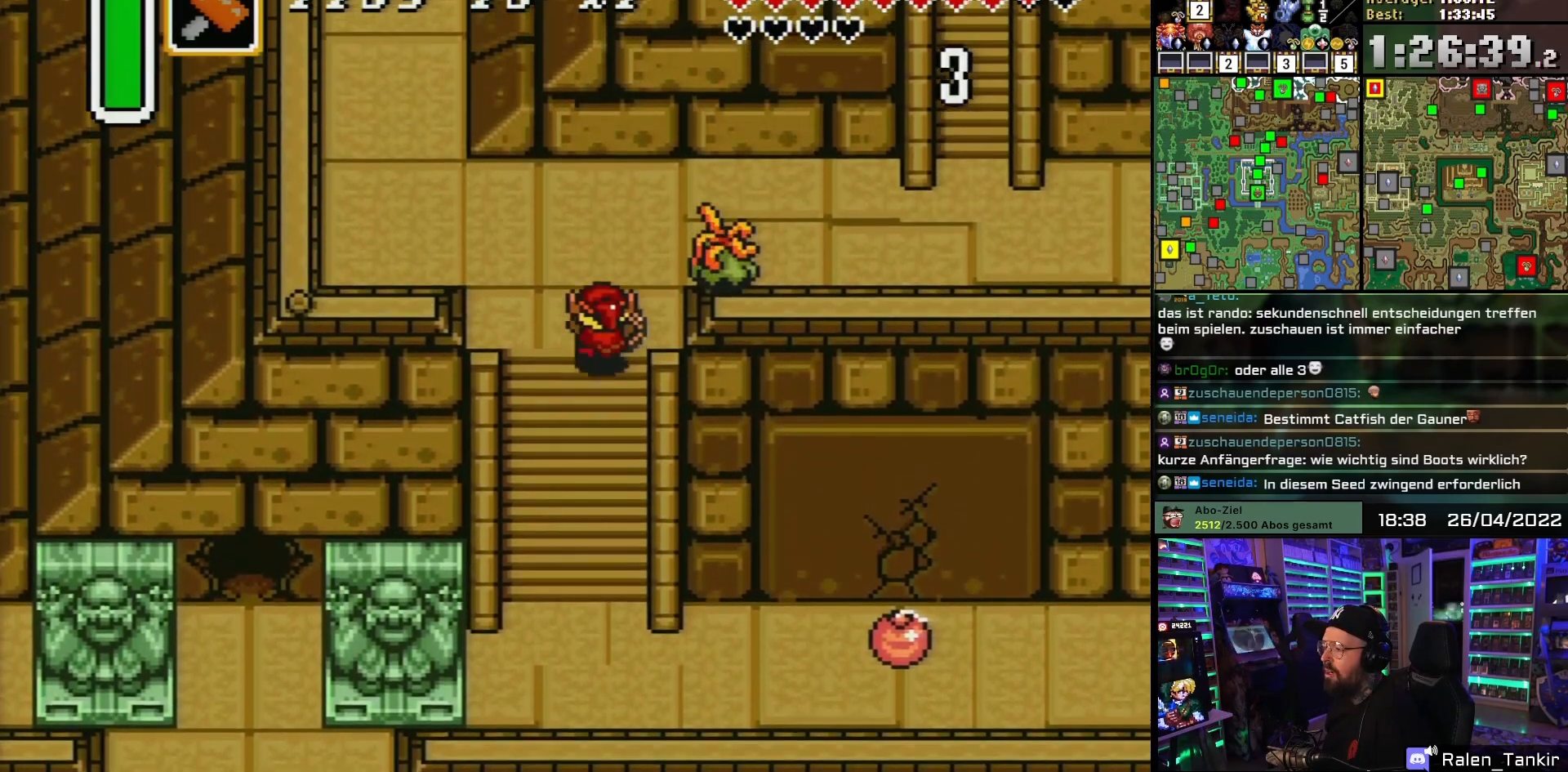
{"buttons": ["B"], "events": [[33, "DPAD_UP", "up"], [33, "START", "down"], [50, "DPAD_UP", "down"], [50, "START", "up"], [317, "DPAD_RIGHT", "down"], [350, "DPAD_UP", "up"], [417, "B", "down"], [450, "DPAD_RIGHT", "up"]]}
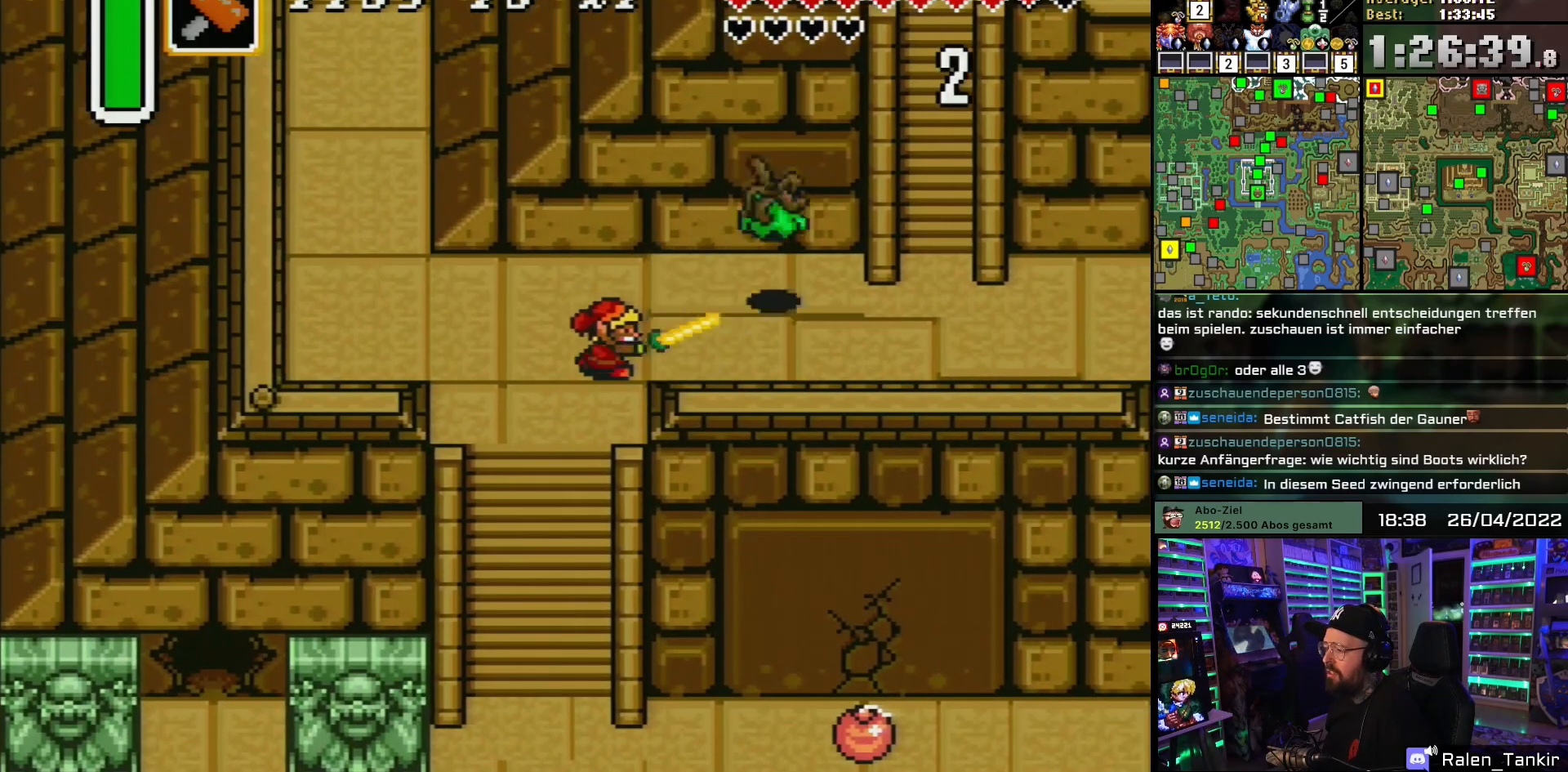
{"buttons": ["DPAD_RIGHT"], "events": [[67, "B", "up"], [150, "DPAD_UP", "down"], [167, "DPAD_RIGHT", "down"], [283, "DPAD_UP", "up"]]}
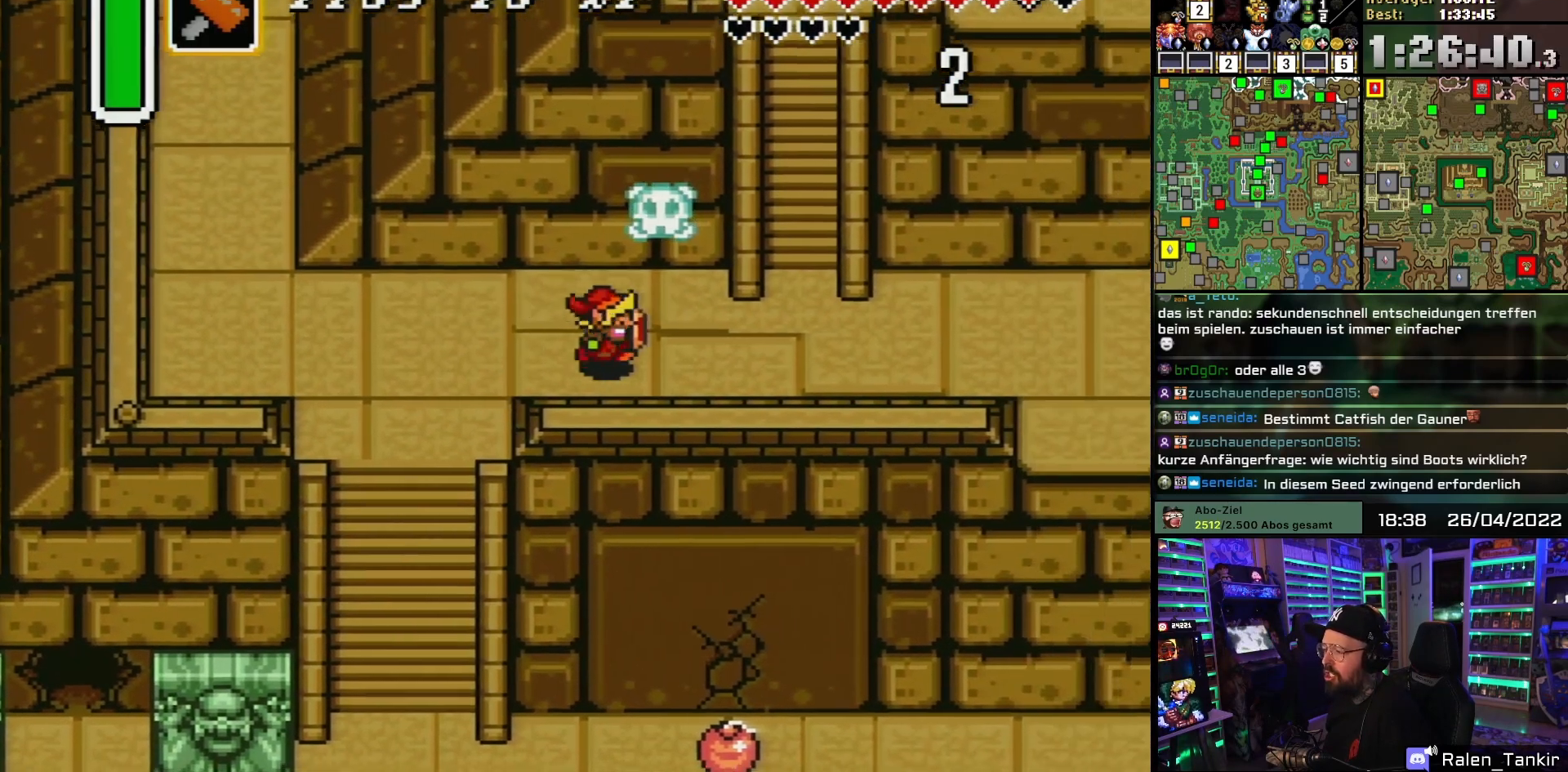
{"buttons": ["DPAD_RIGHT"], "events": [[50, "DPAD_DOWN", "down"], [150, "DPAD_DOWN", "up"]]}
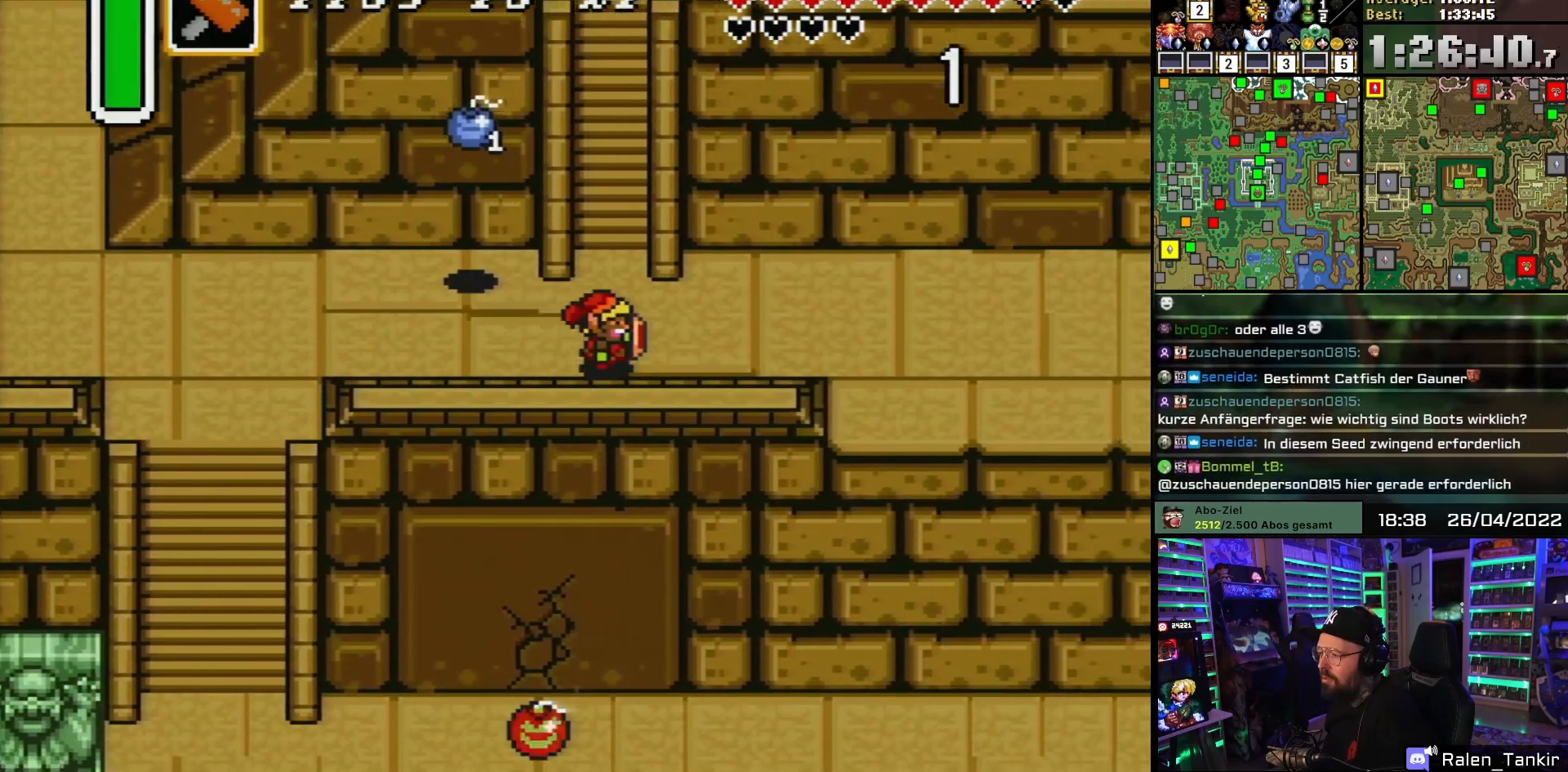
{"buttons": ["DPAD_RIGHT"], "events": []}
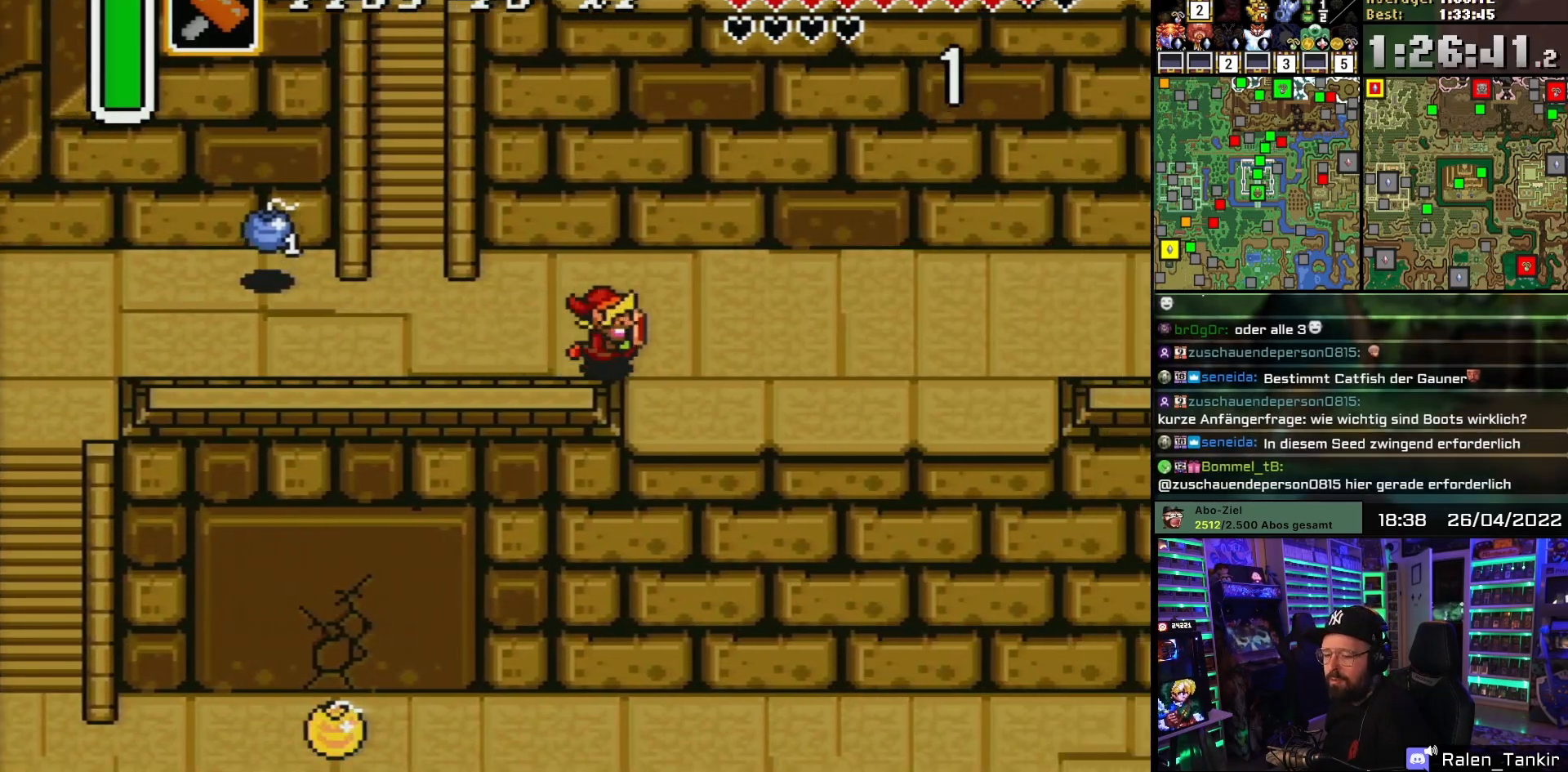
{"buttons": ["DPAD_RIGHT"], "events": []}
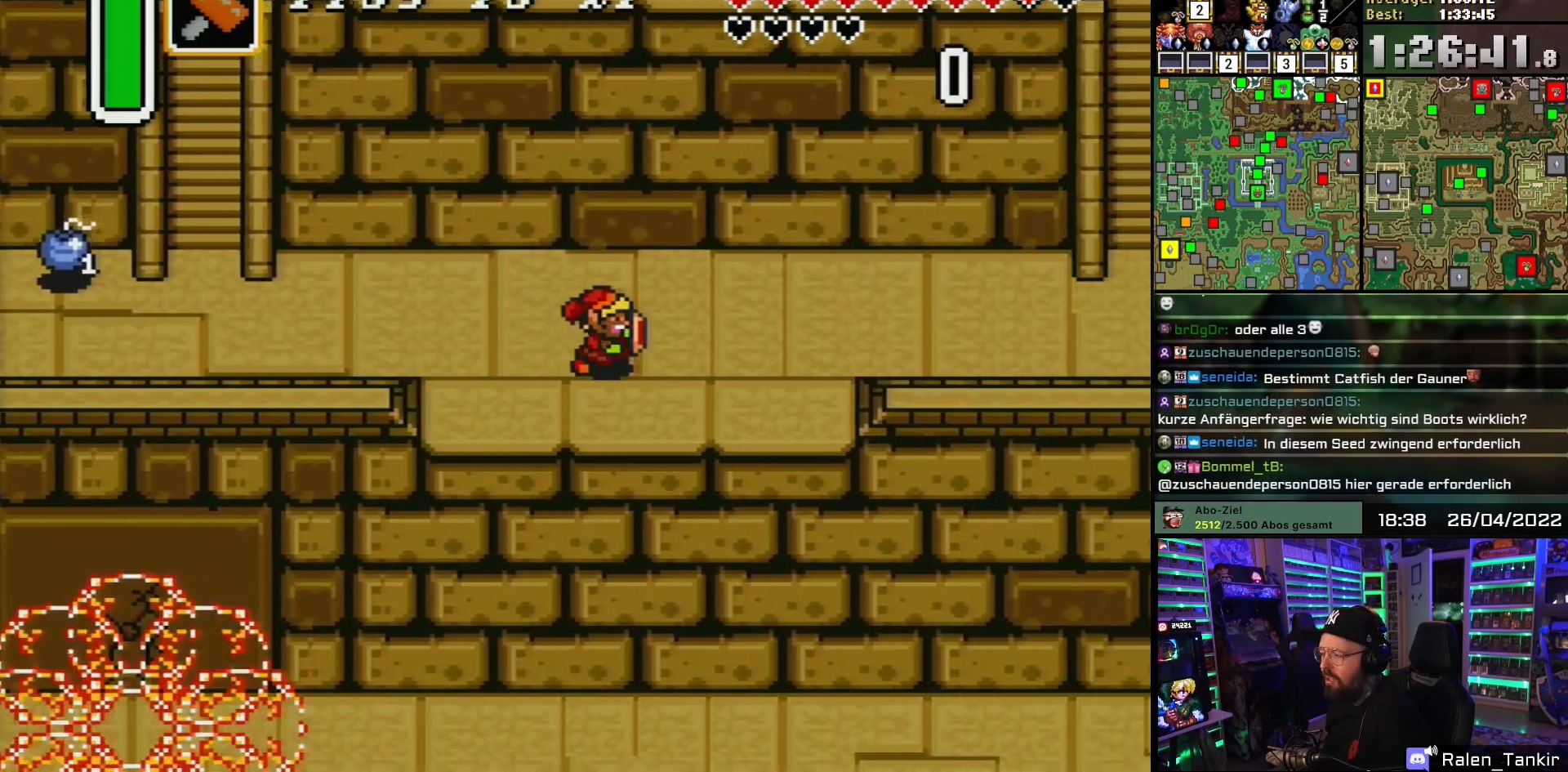
{"buttons": ["DPAD_RIGHT"], "events": []}
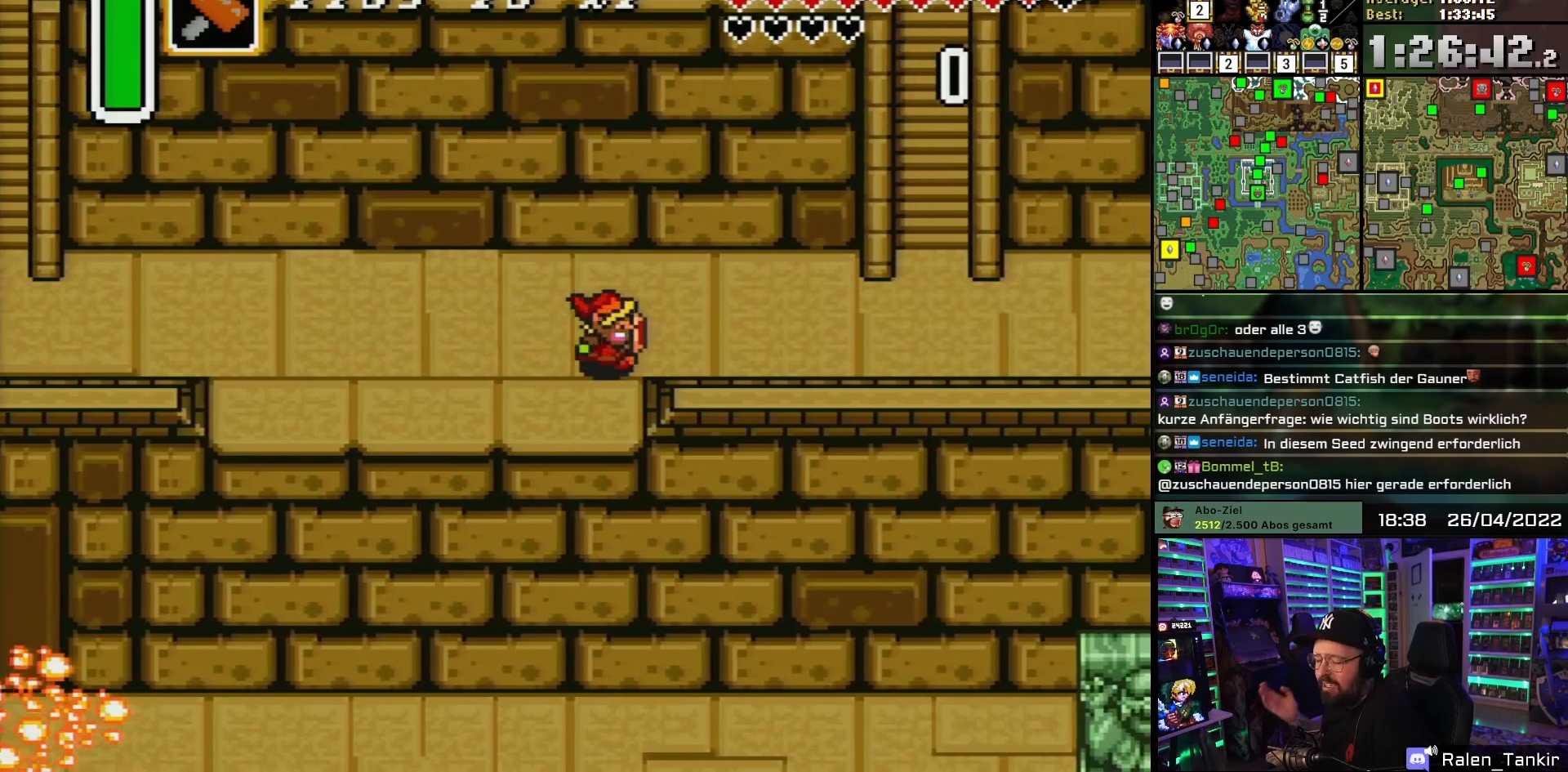
{"buttons": ["DPAD_RIGHT"], "events": []}
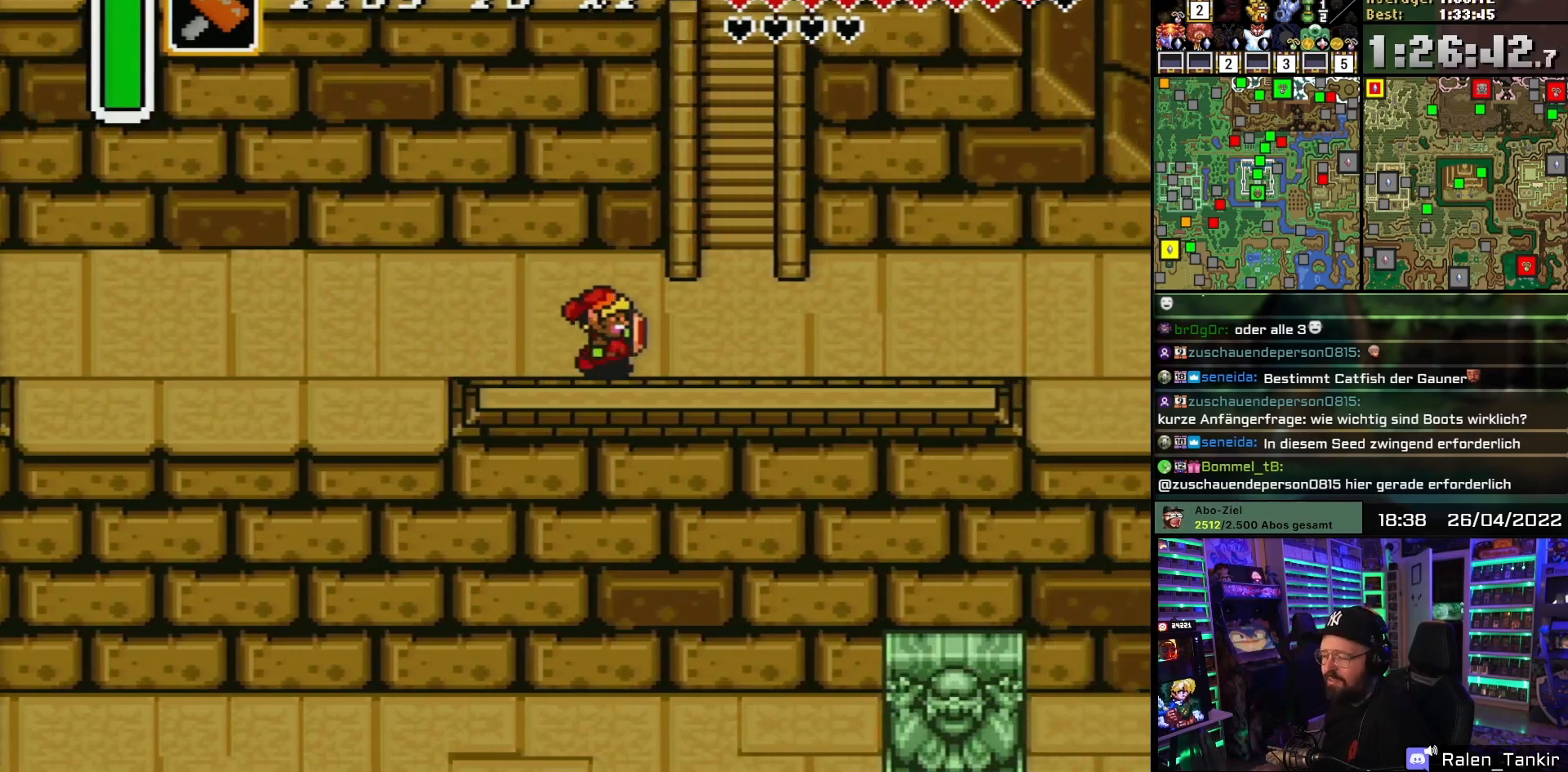
{"buttons": ["DPAD_RIGHT"], "events": []}
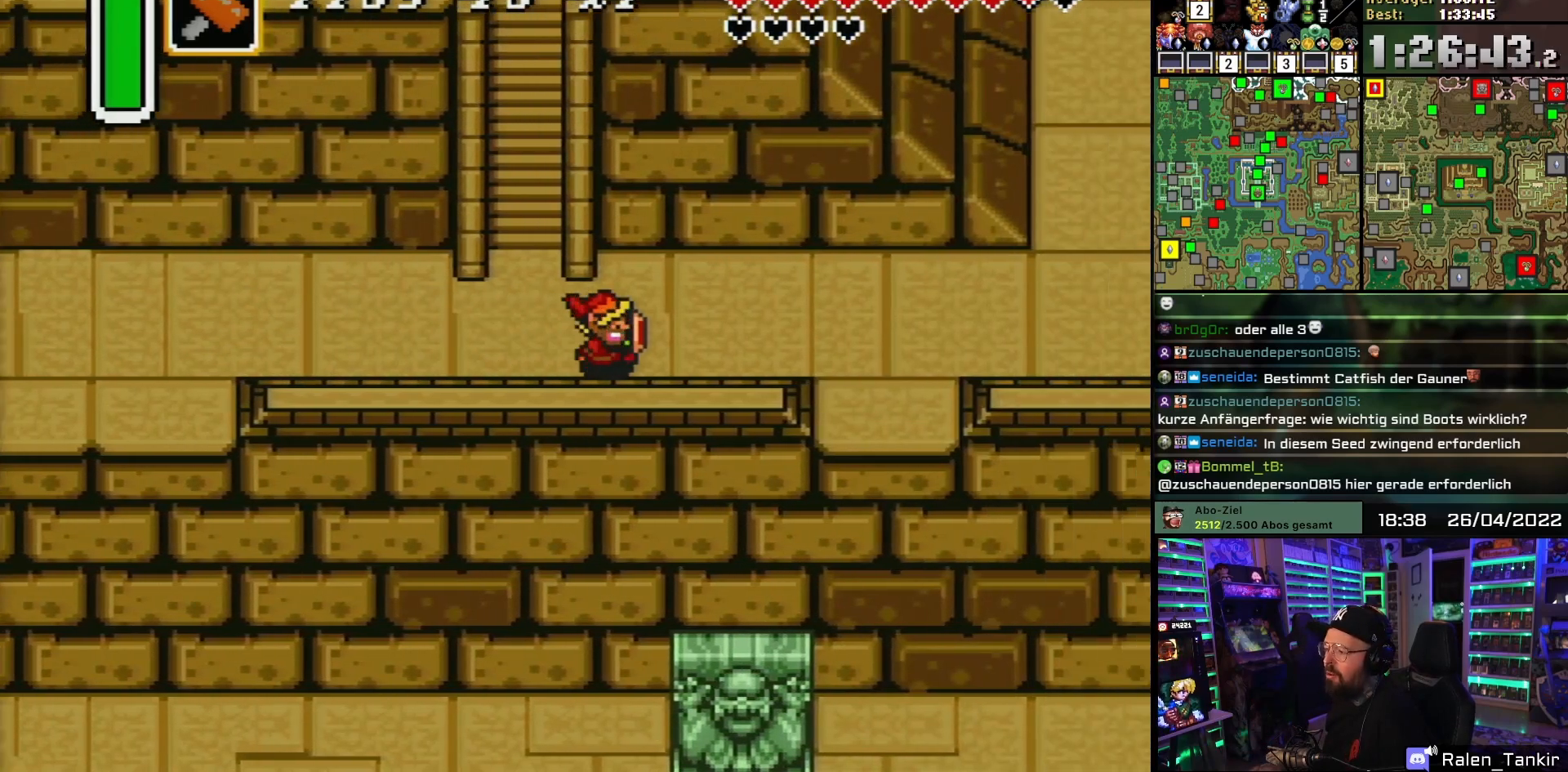
{"buttons": ["DPAD_RIGHT"], "events": [[300, "DPAD_LEFT", "down"], [300, "DPAD_RIGHT", "up"], [317, "DPAD_LEFT", "up"], [333, "DPAD_RIGHT", "down"], [350, "DPAD_UP", "down"], [500, "DPAD_UP", "up"]]}
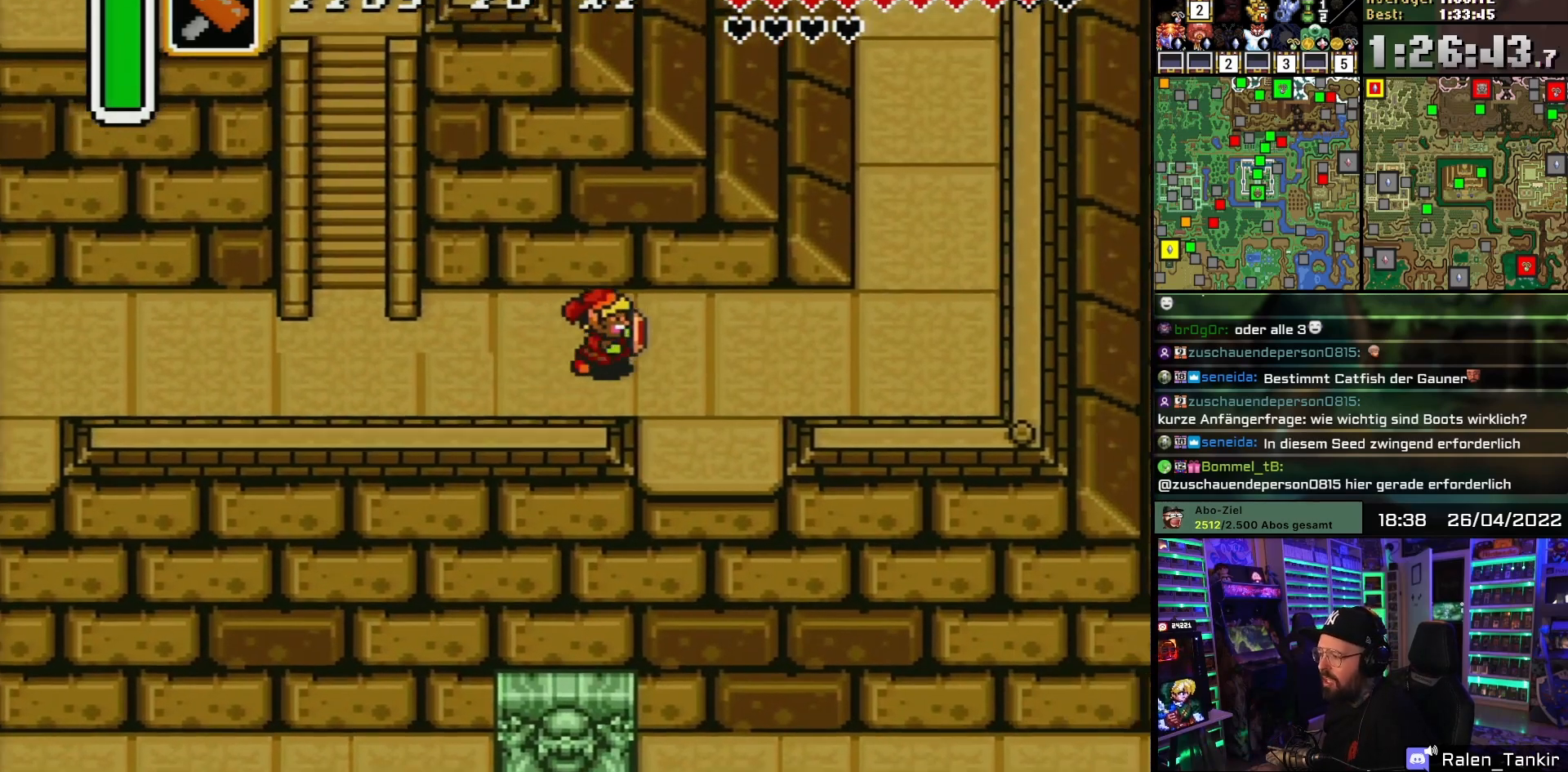
{"buttons": ["DPAD_RIGHT"], "events": [[50, "DPAD_UP", "down"], [250, "DPAD_UP", "up"]]}
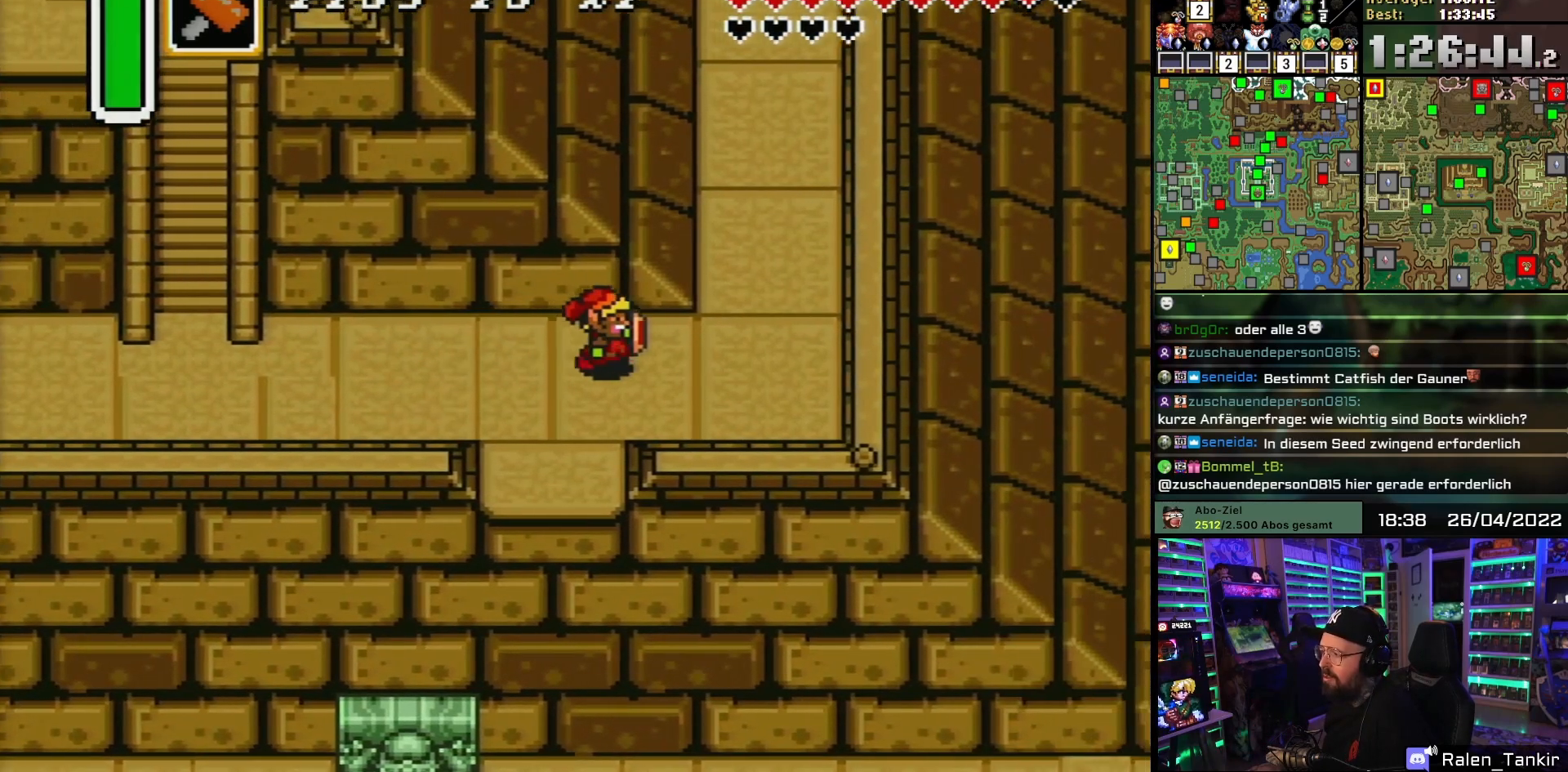
{"buttons": ["DPAD_LEFT"], "events": [[483, "DPAD_RIGHT", "up"], [500, "DPAD_LEFT", "down"]]}
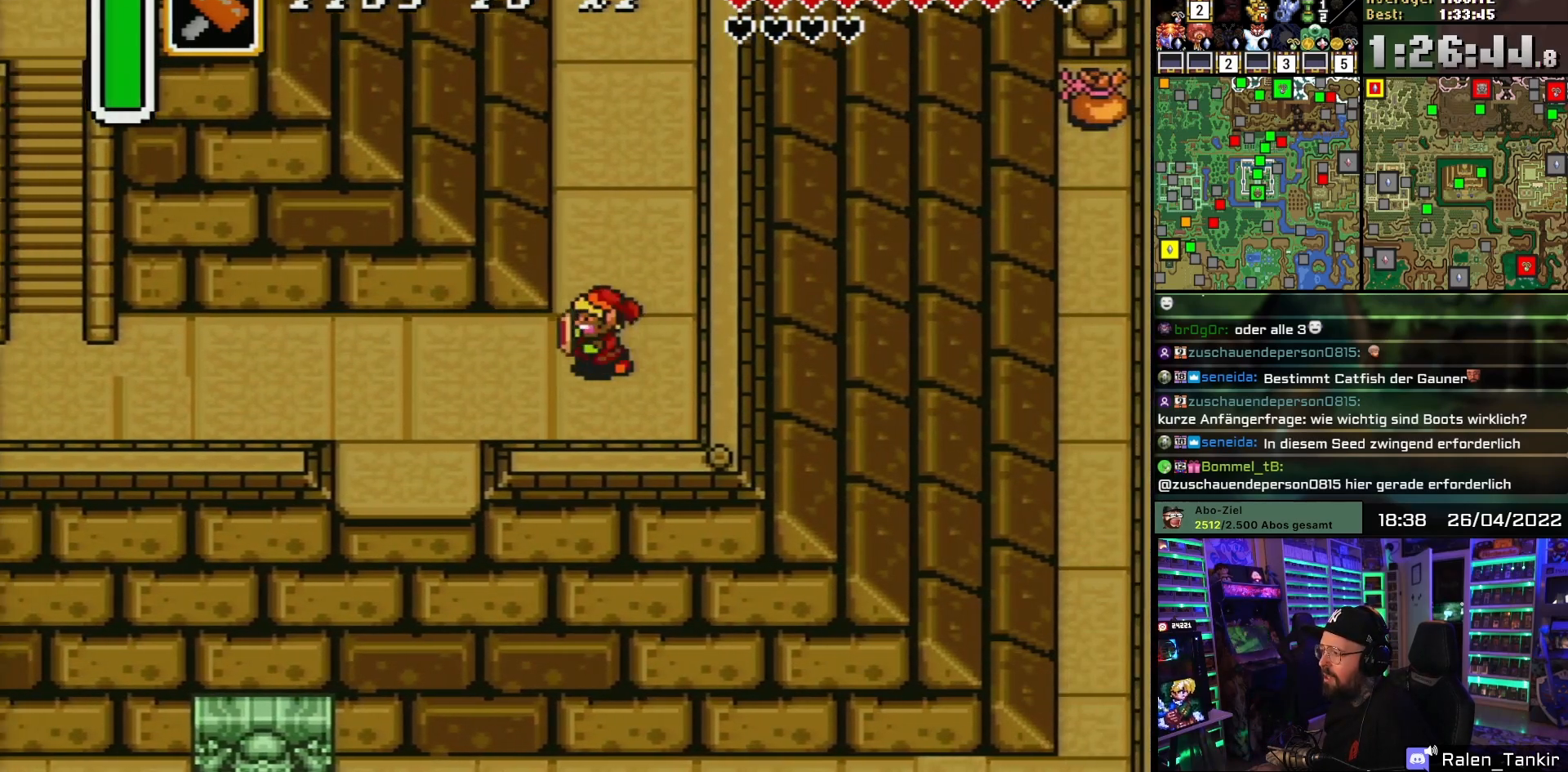
{"buttons": ["DPAD_DOWN", "DPAD_LEFT"], "events": [[433, "DPAD_DOWN", "down"]]}
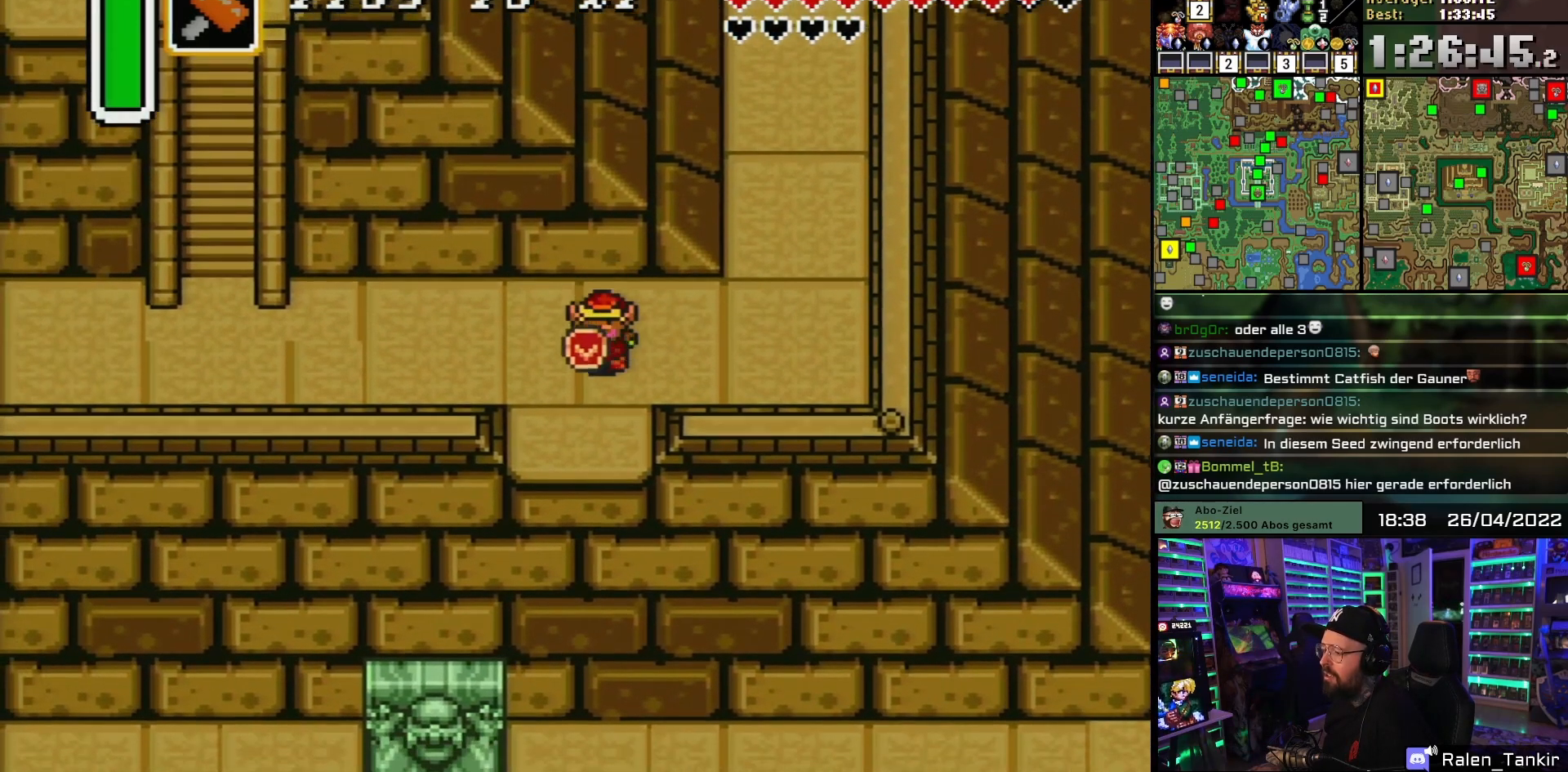
{"buttons": [], "events": [[17, "DPAD_LEFT", "up"], [83, "DPAD_DOWN", "up"]]}
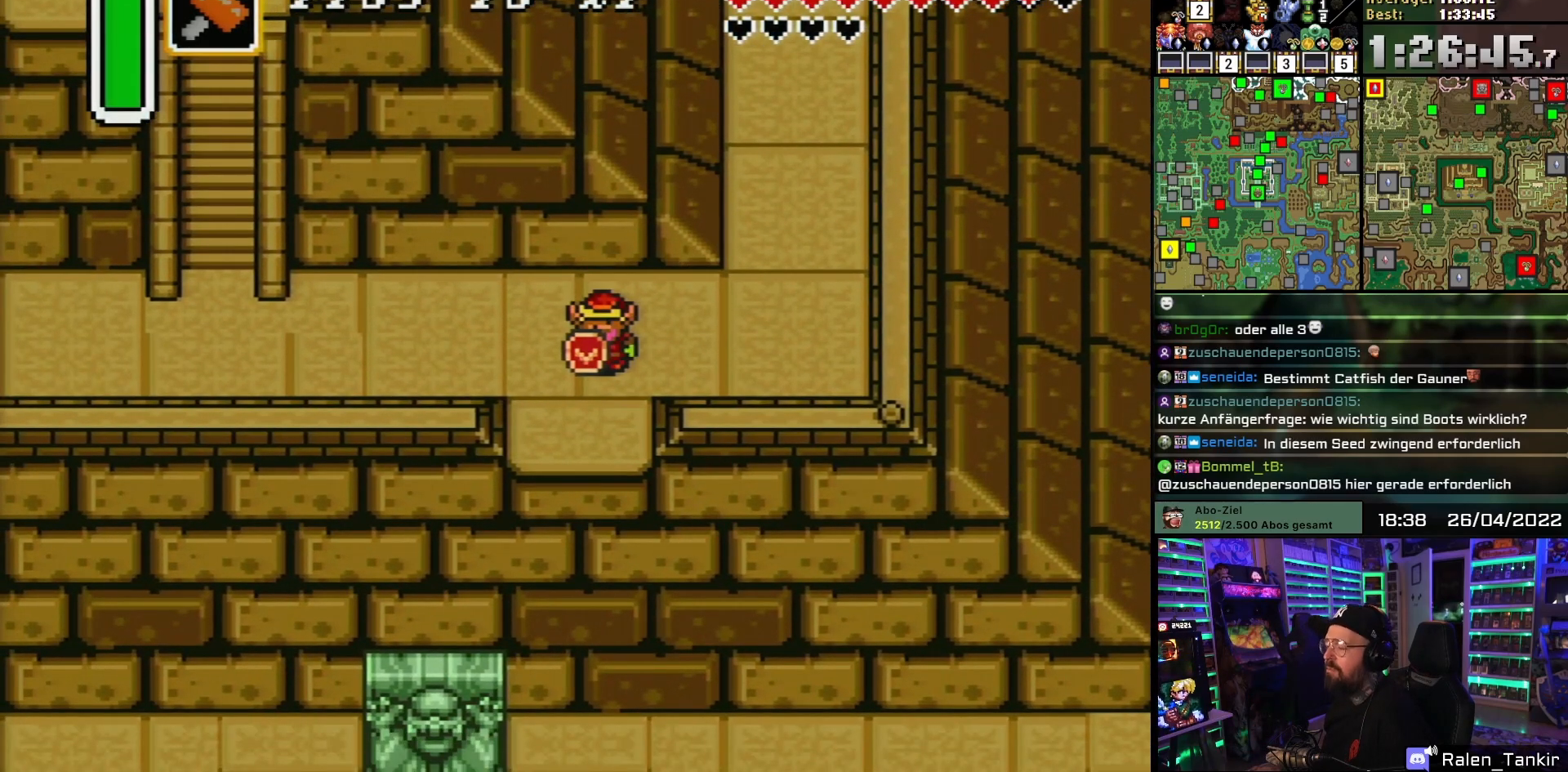
{"buttons": ["DPAD_DOWN"], "events": [[183, "DPAD_DOWN", "down"]]}
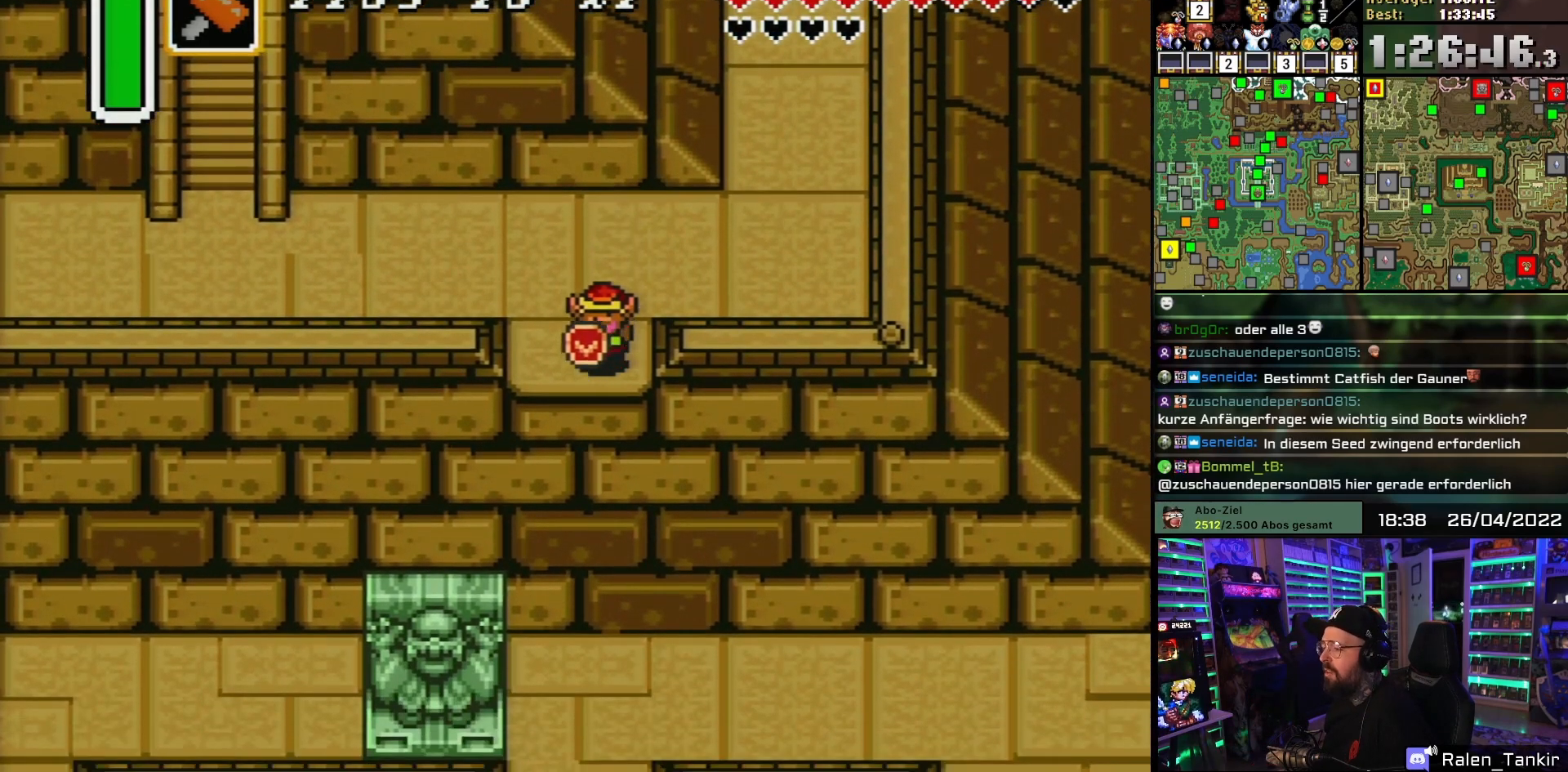
{"buttons": [], "events": [[450, "DPAD_DOWN", "up"]]}
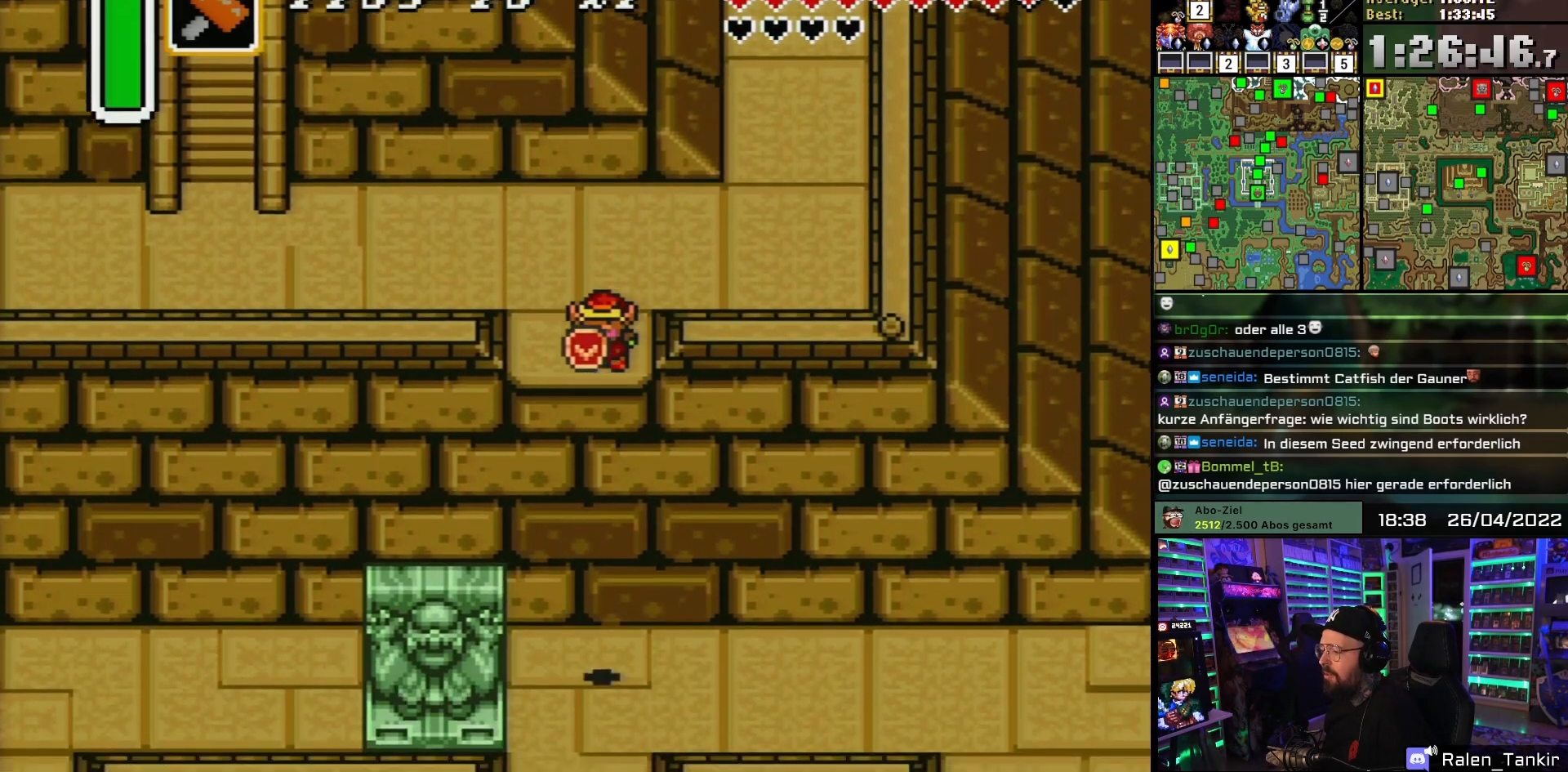
{"buttons": ["DPAD_RIGHT"], "events": [[150, "DPAD_RIGHT", "down"]]}
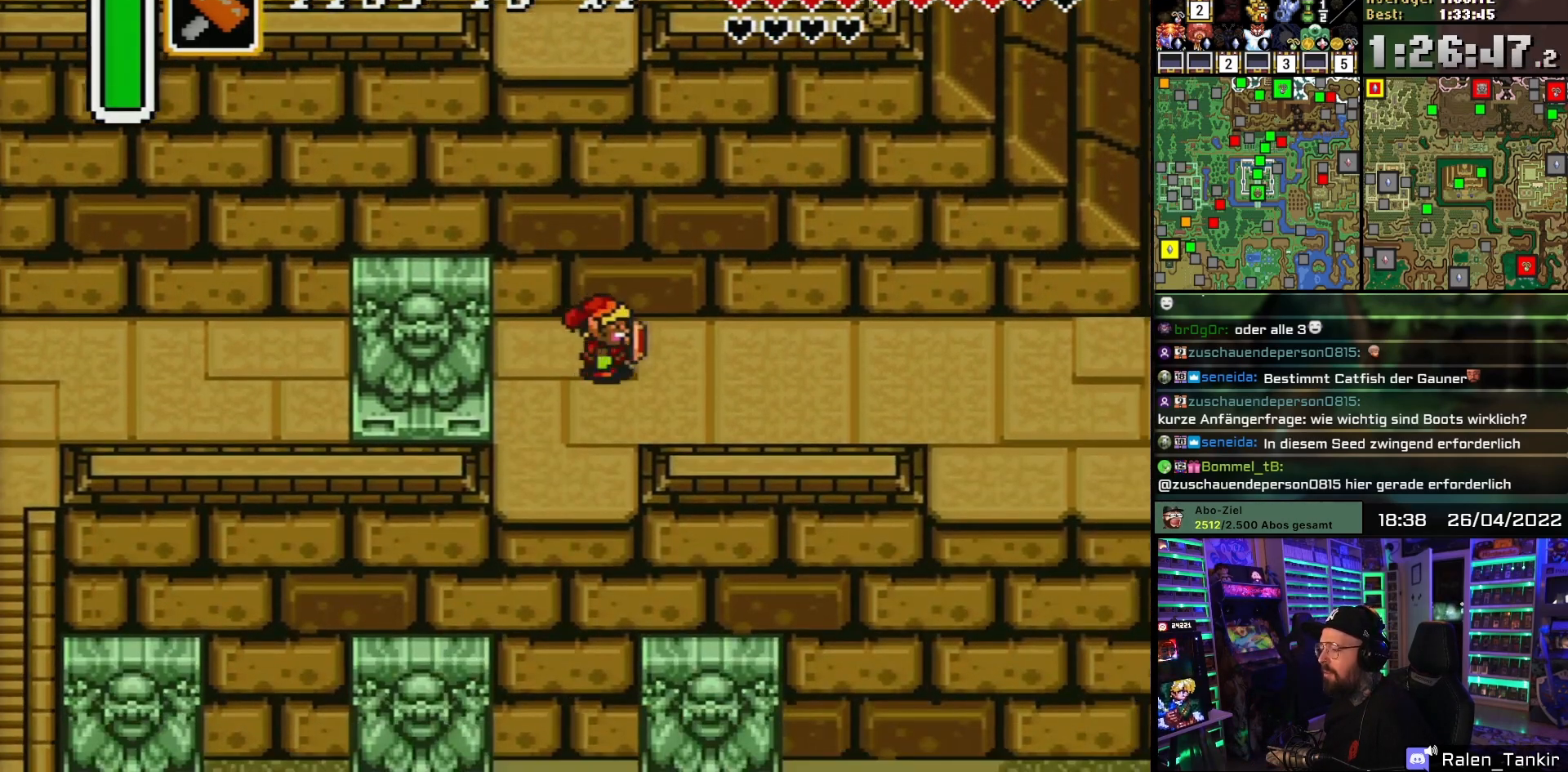
{"buttons": ["DPAD_RIGHT"], "events": []}
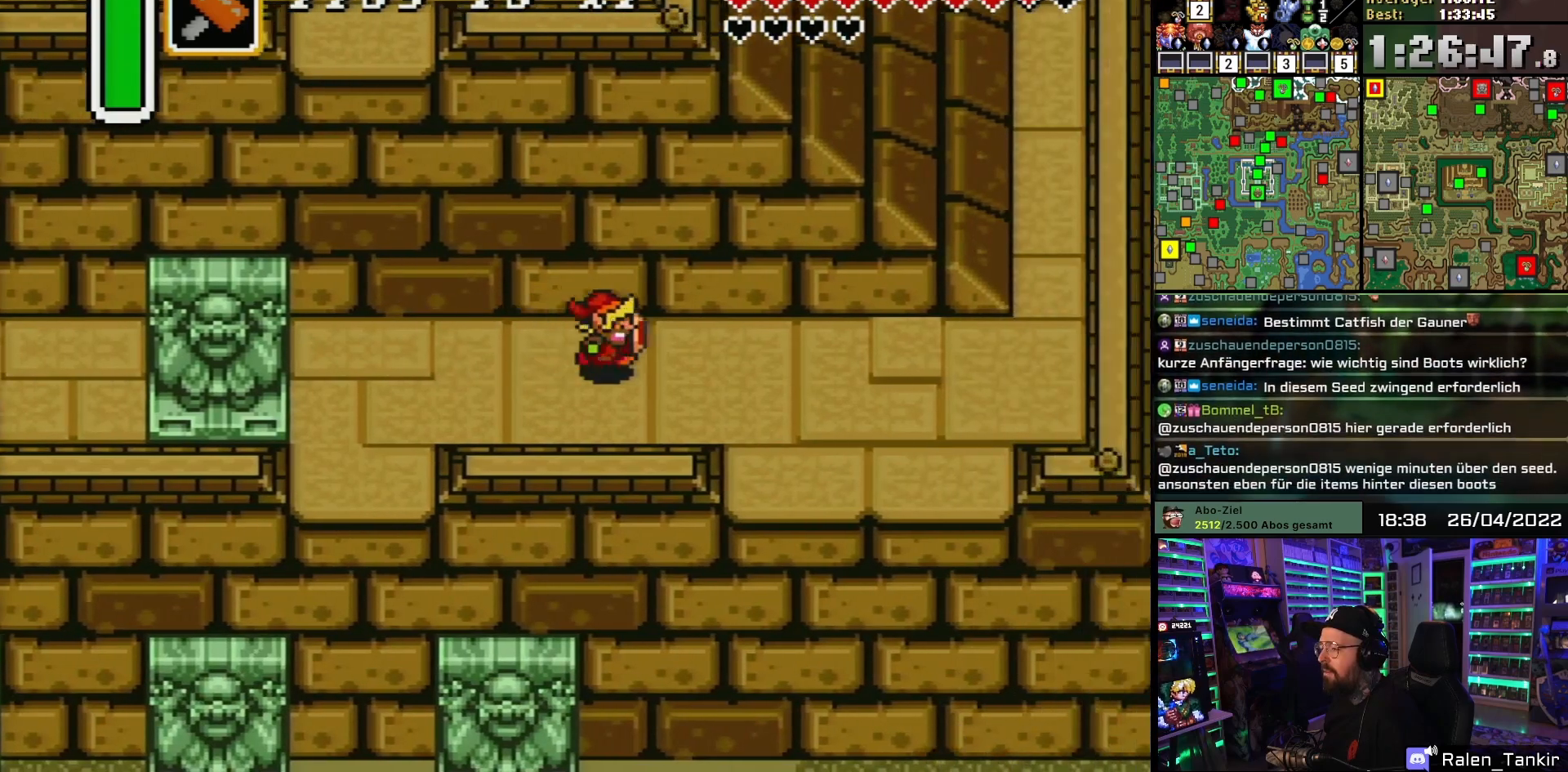
{"buttons": ["DPAD_LEFT"], "events": [[500, "DPAD_LEFT", "down"], [500, "DPAD_RIGHT", "up"]]}
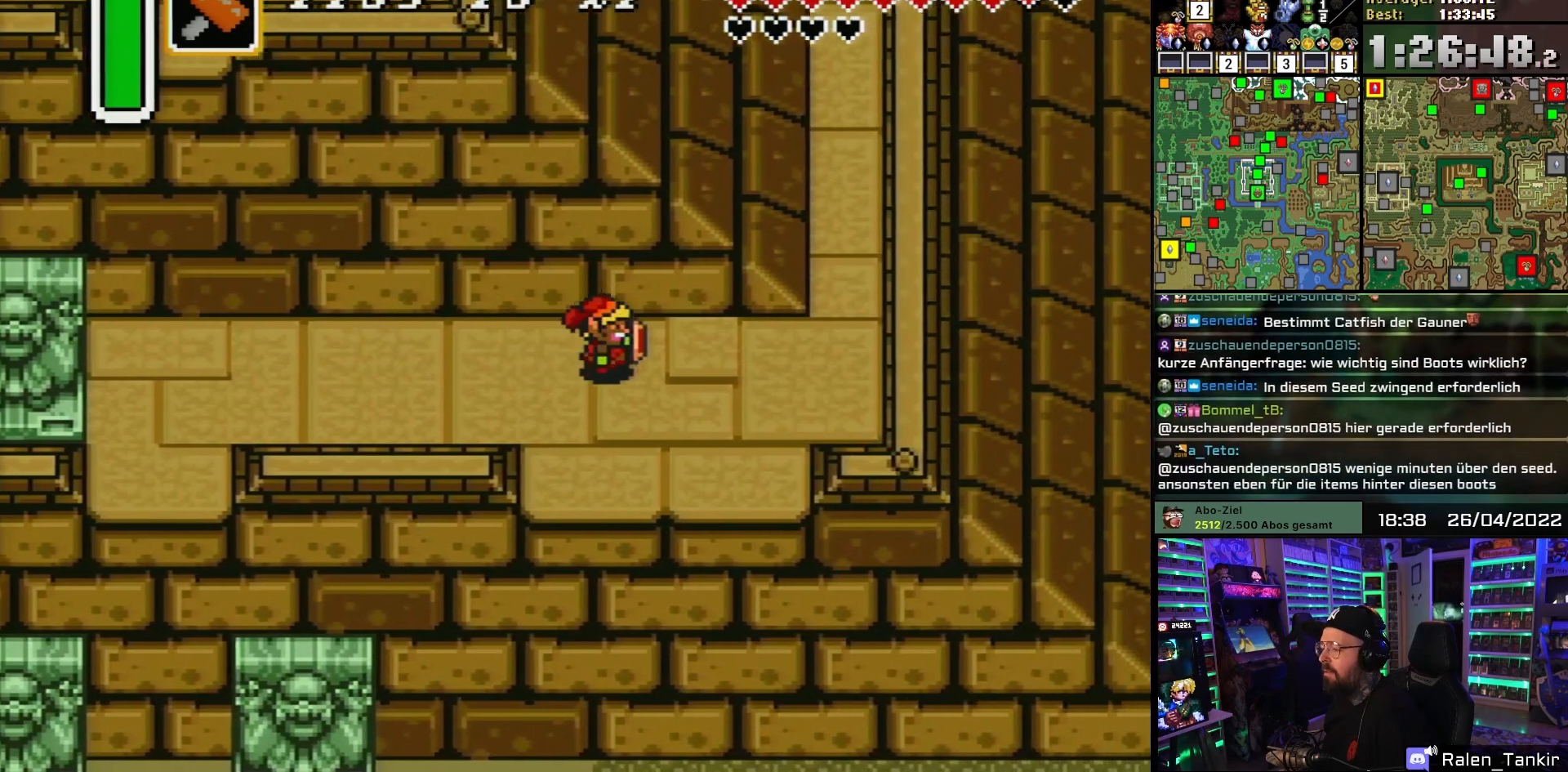
{"buttons": ["DPAD_RIGHT"], "events": [[17, "DPAD_LEFT", "up"], [17, "DPAD_RIGHT", "down"]]}
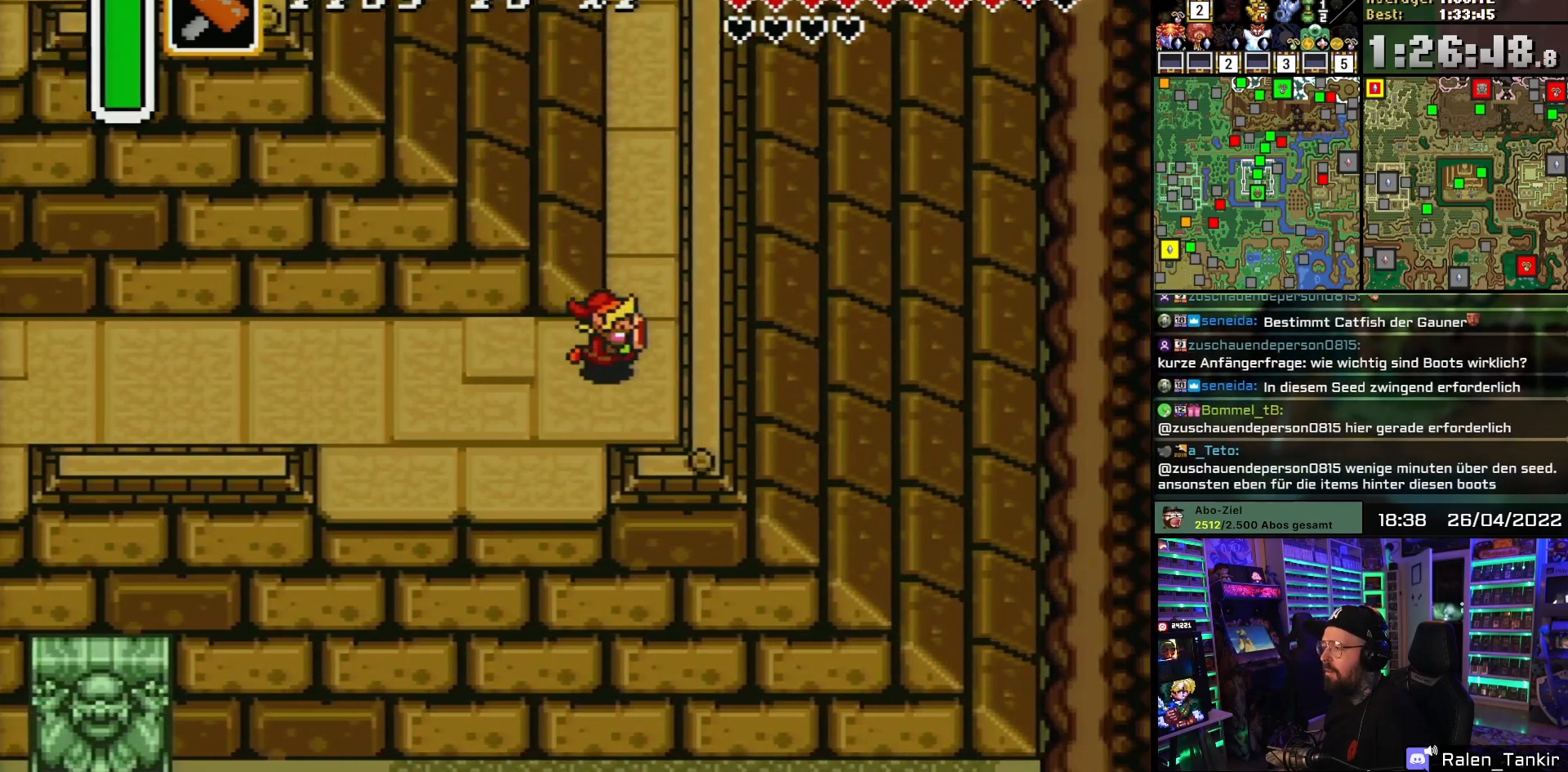
{"buttons": ["DPAD_UP"], "events": [[83, "DPAD_UP", "down"], [117, "DPAD_RIGHT", "up"]]}
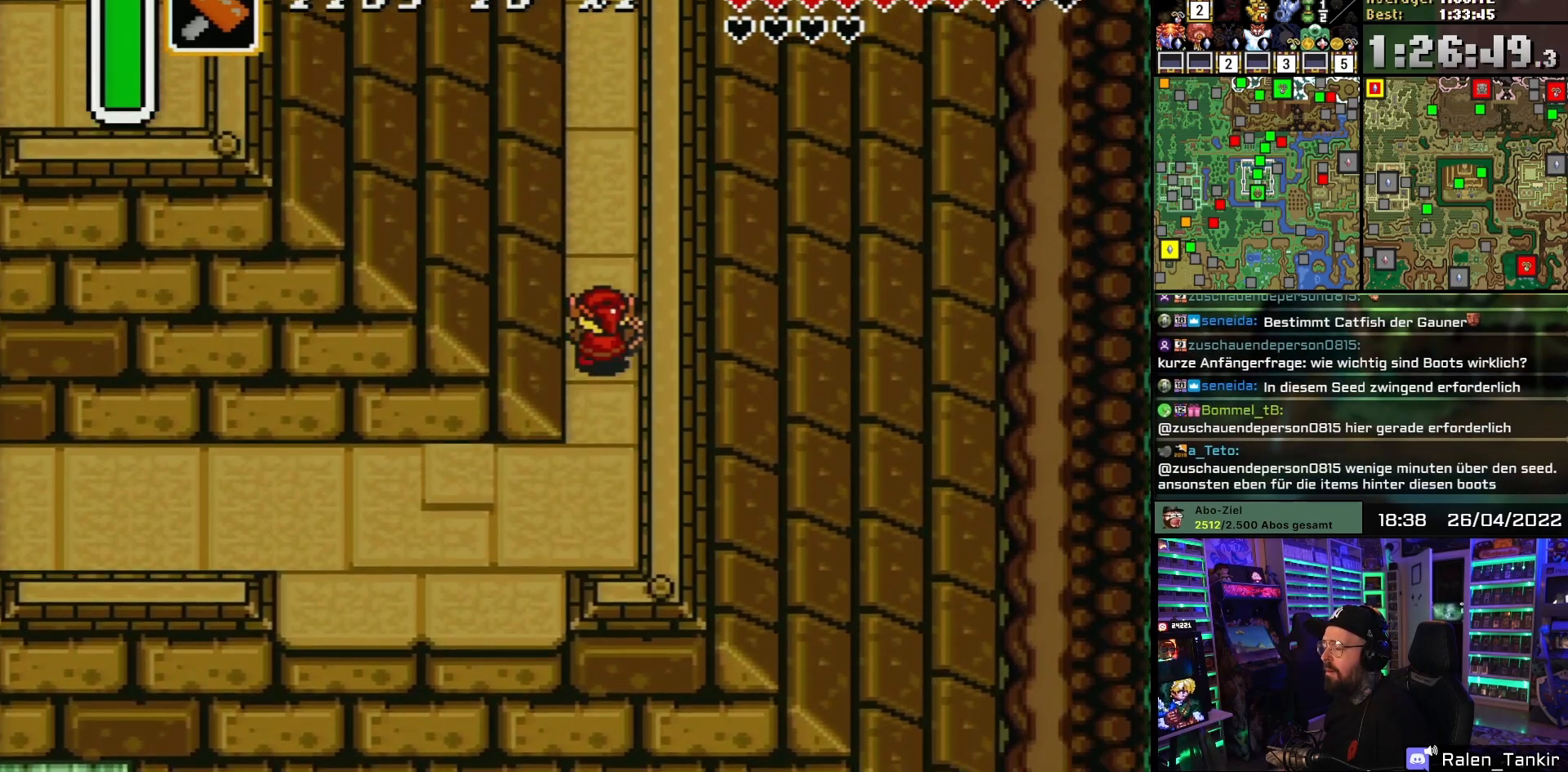
{"buttons": ["DPAD_UP"], "events": []}
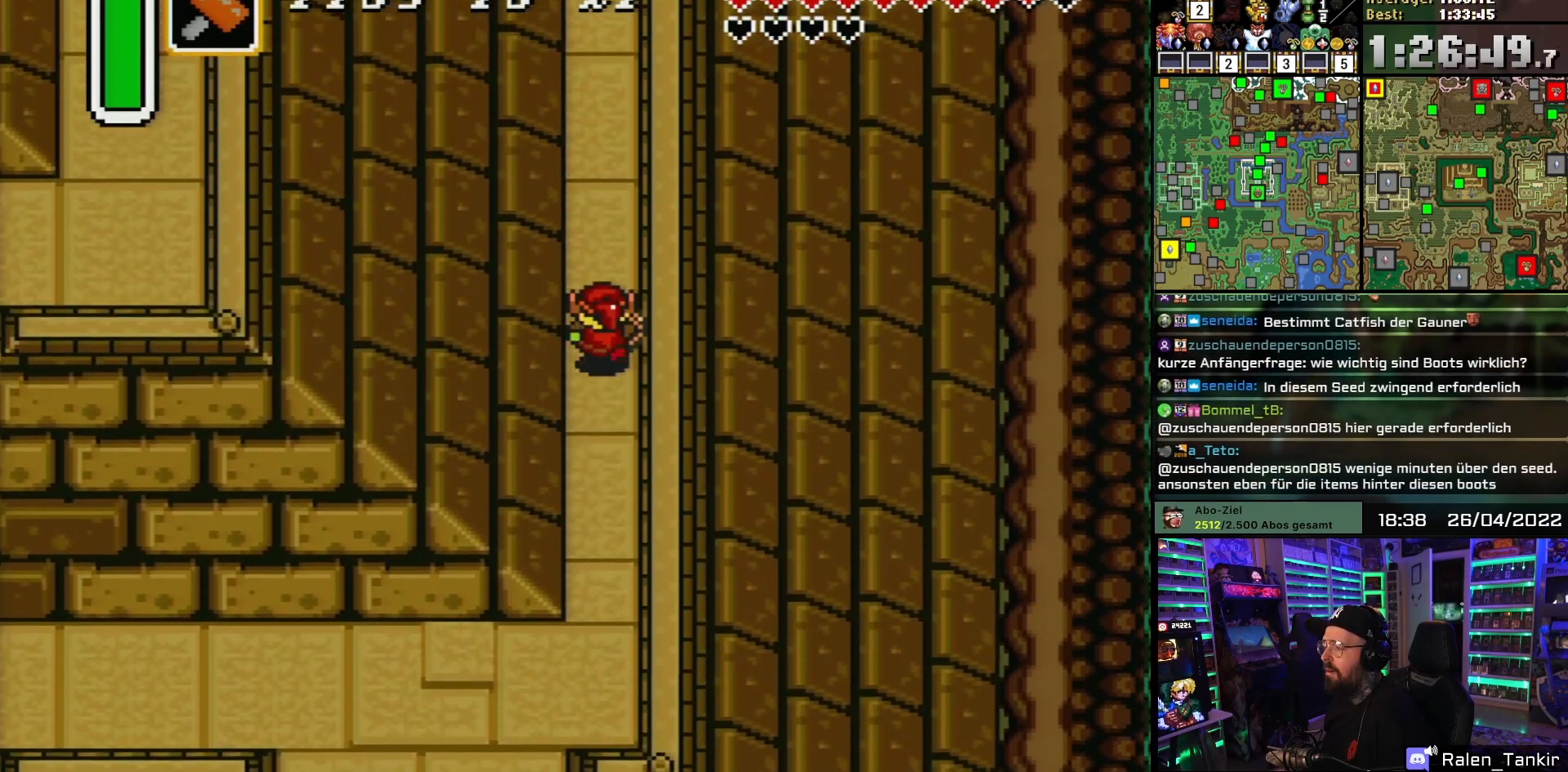
{"buttons": ["DPAD_UP"], "events": []}
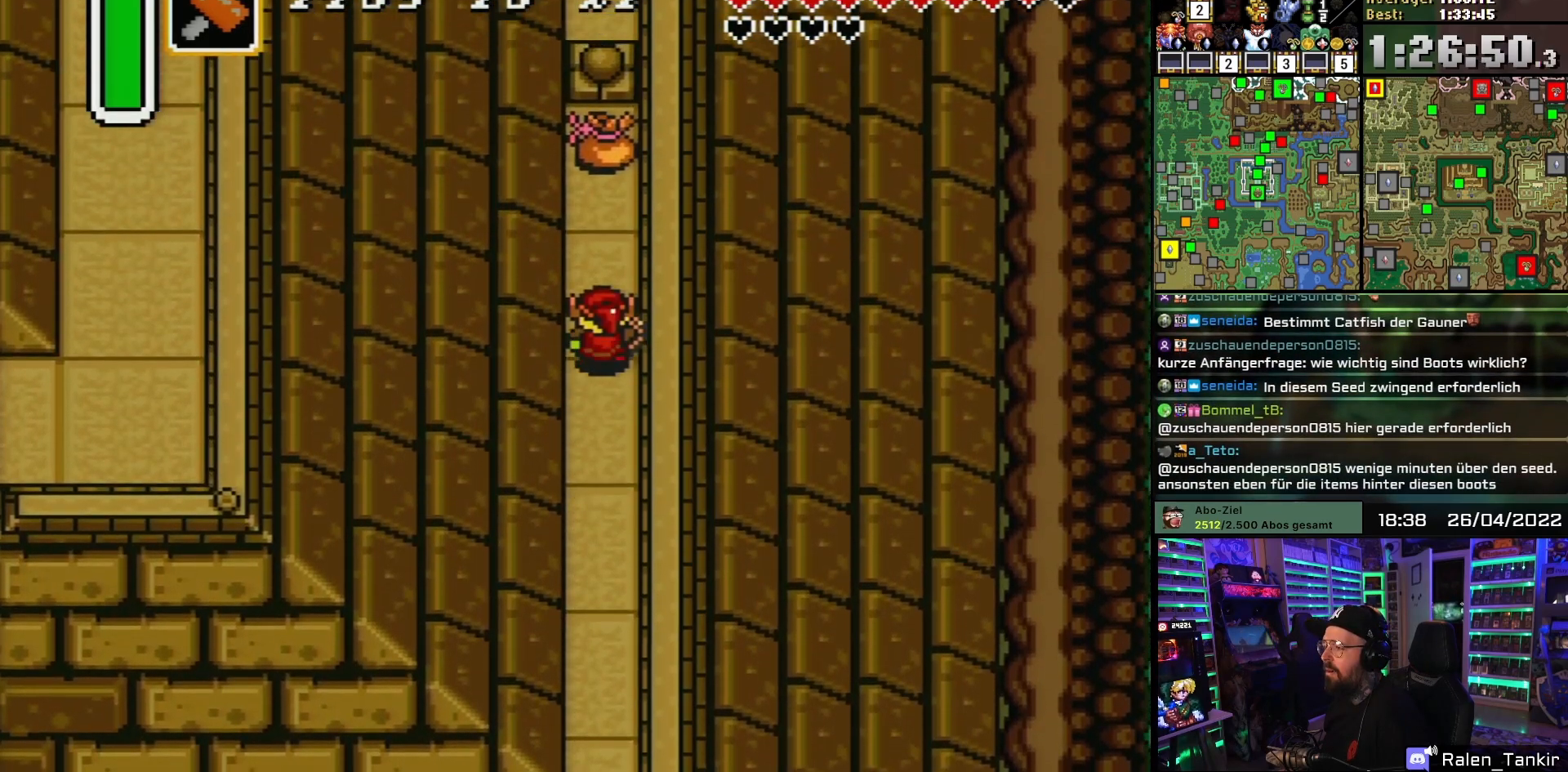
{"buttons": ["A", "DPAD_UP"], "events": [[467, "A", "down"], [483, "A", "up"], [483, "DPAD_RIGHT", "down"], [500, "A", "down"], [500, "DPAD_RIGHT", "up"]]}
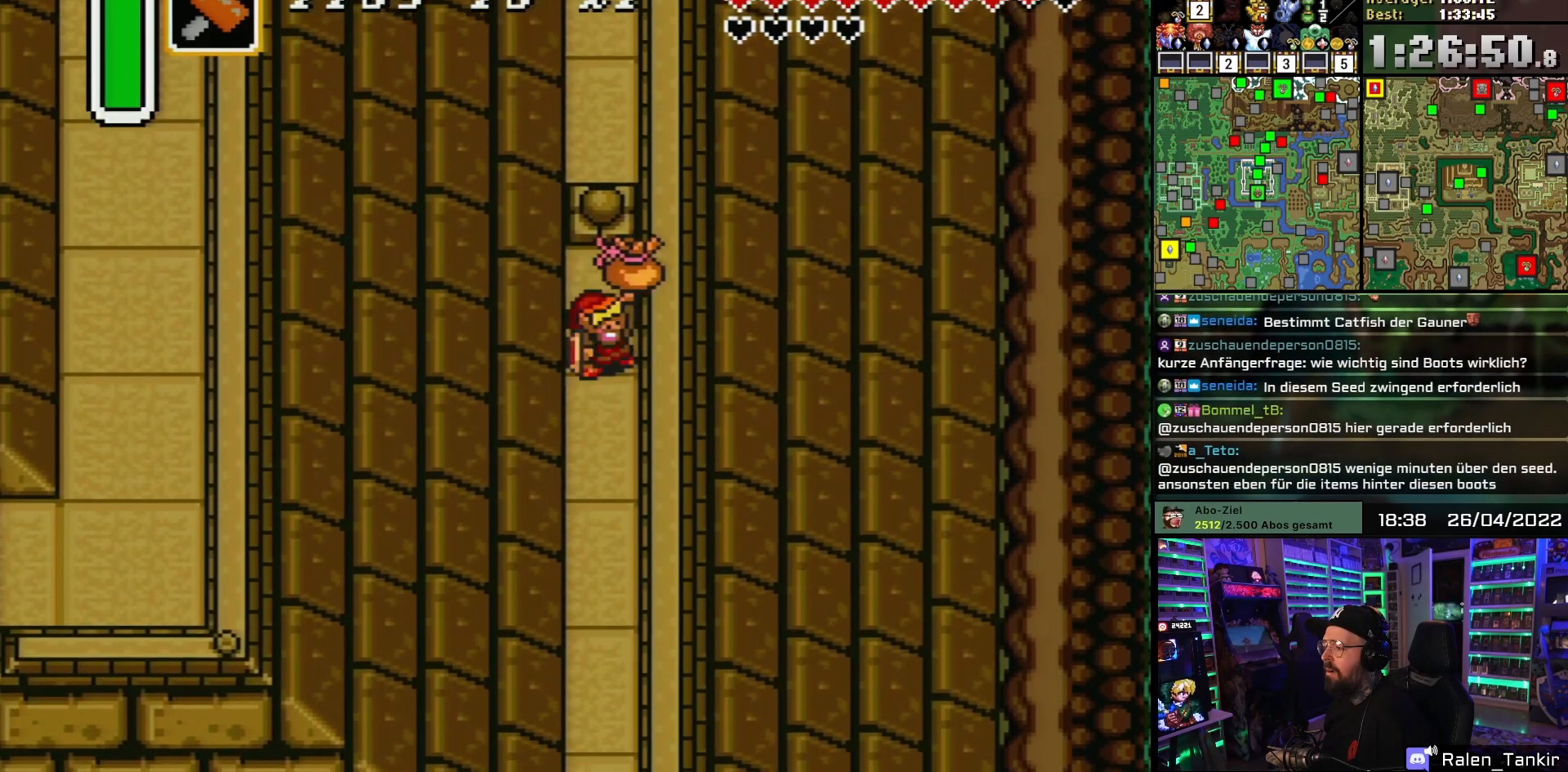
{"buttons": ["A"], "events": [[133, "DPAD_UP", "up"], [150, "A", "up"], [200, "A", "down"], [367, "A", "up"], [433, "A", "down"]]}
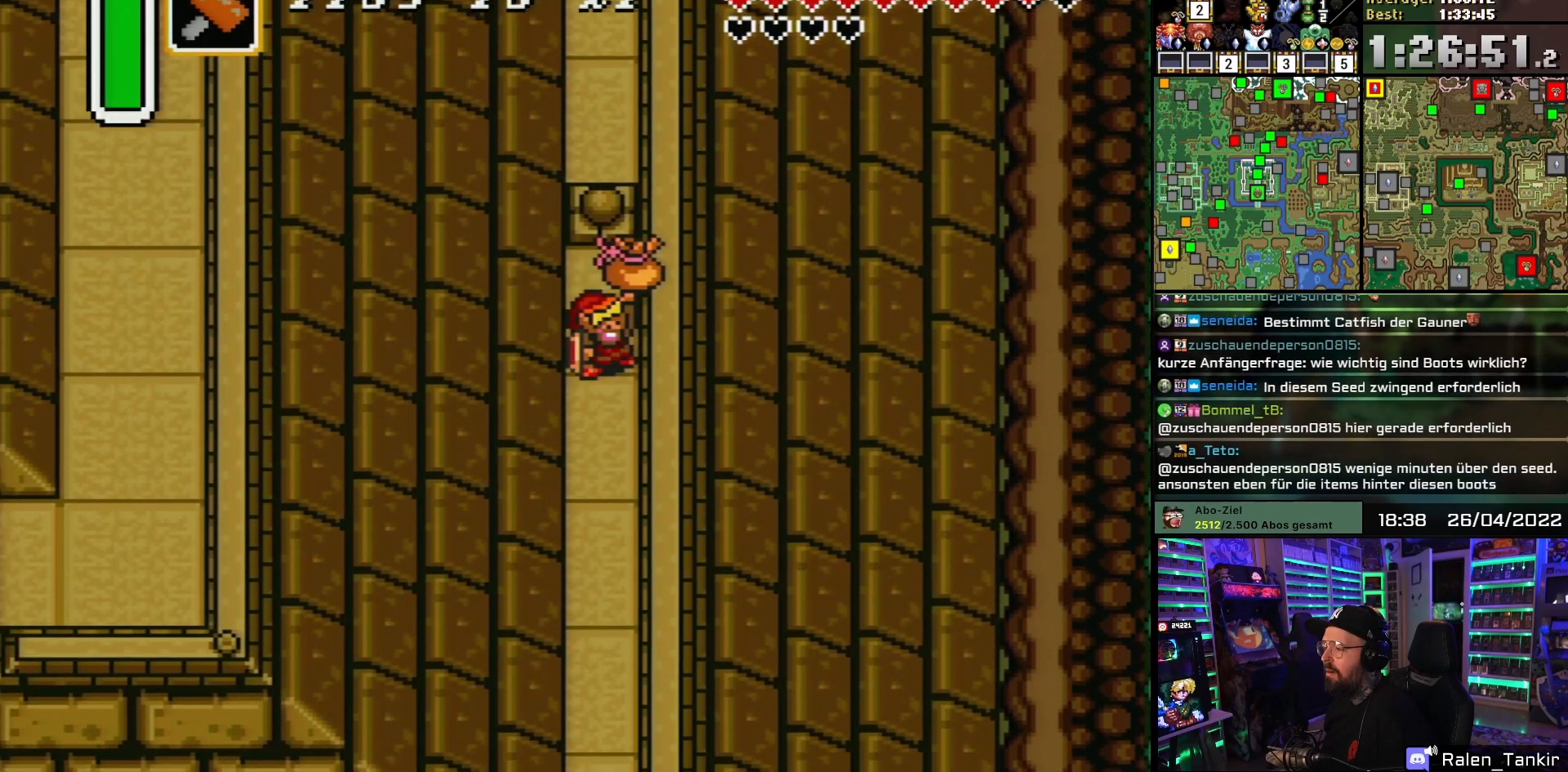
{"buttons": ["DPAD_DOWN"], "events": [[67, "DPAD_DOWN", "down"], [100, "A", "up"]]}
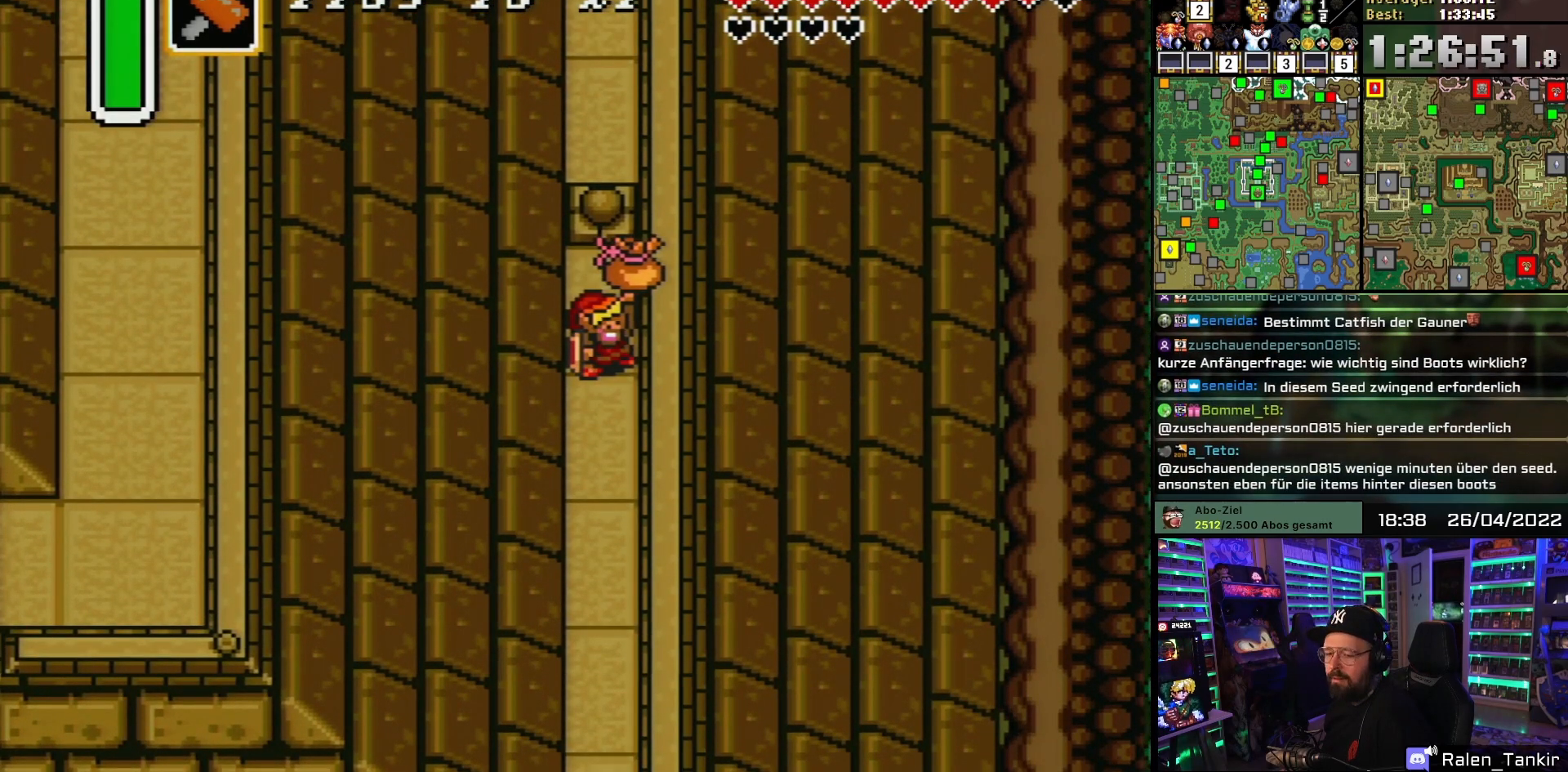
{"buttons": ["DPAD_DOWN"], "events": []}
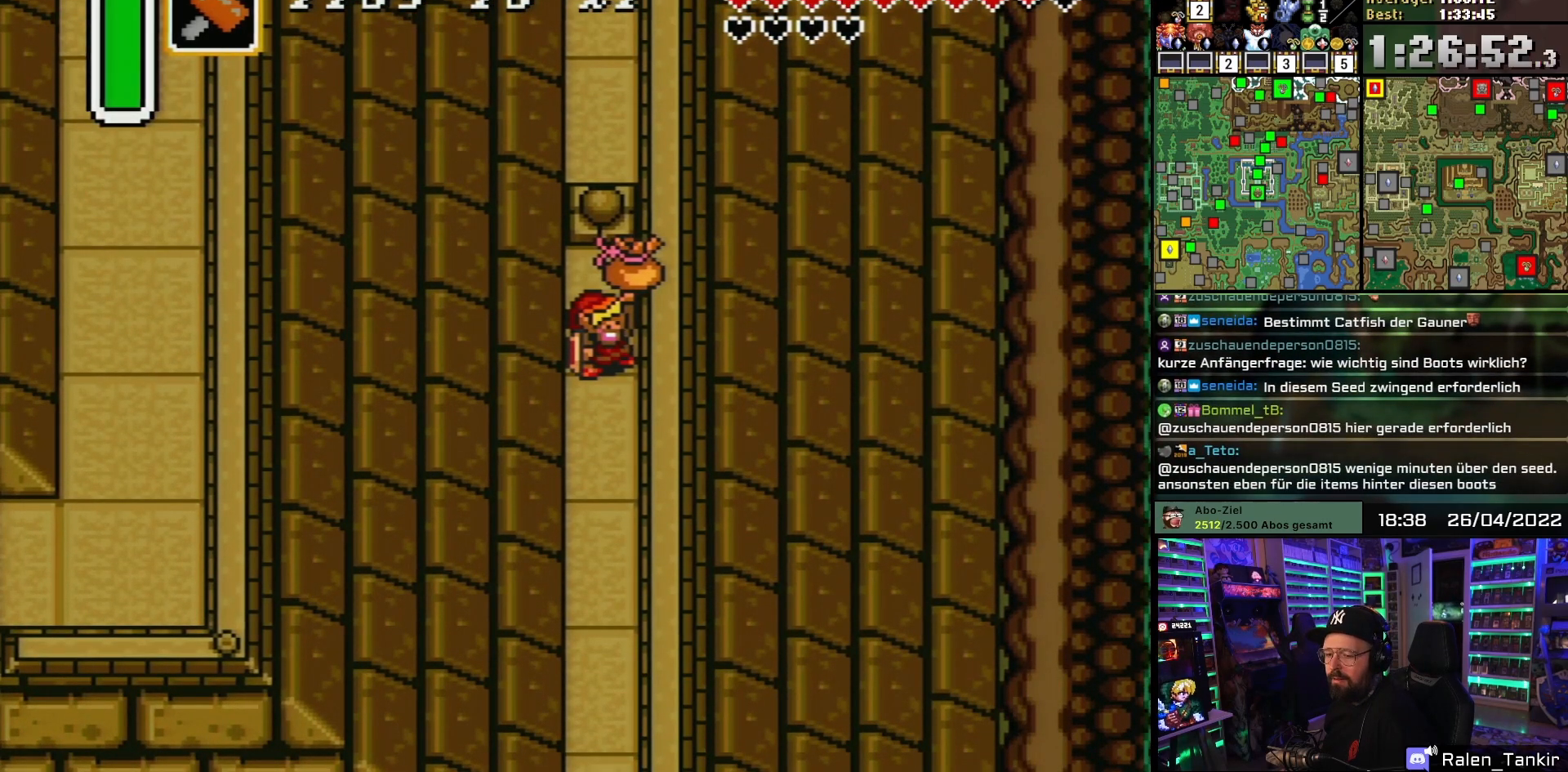
{"buttons": ["DPAD_DOWN"], "events": []}
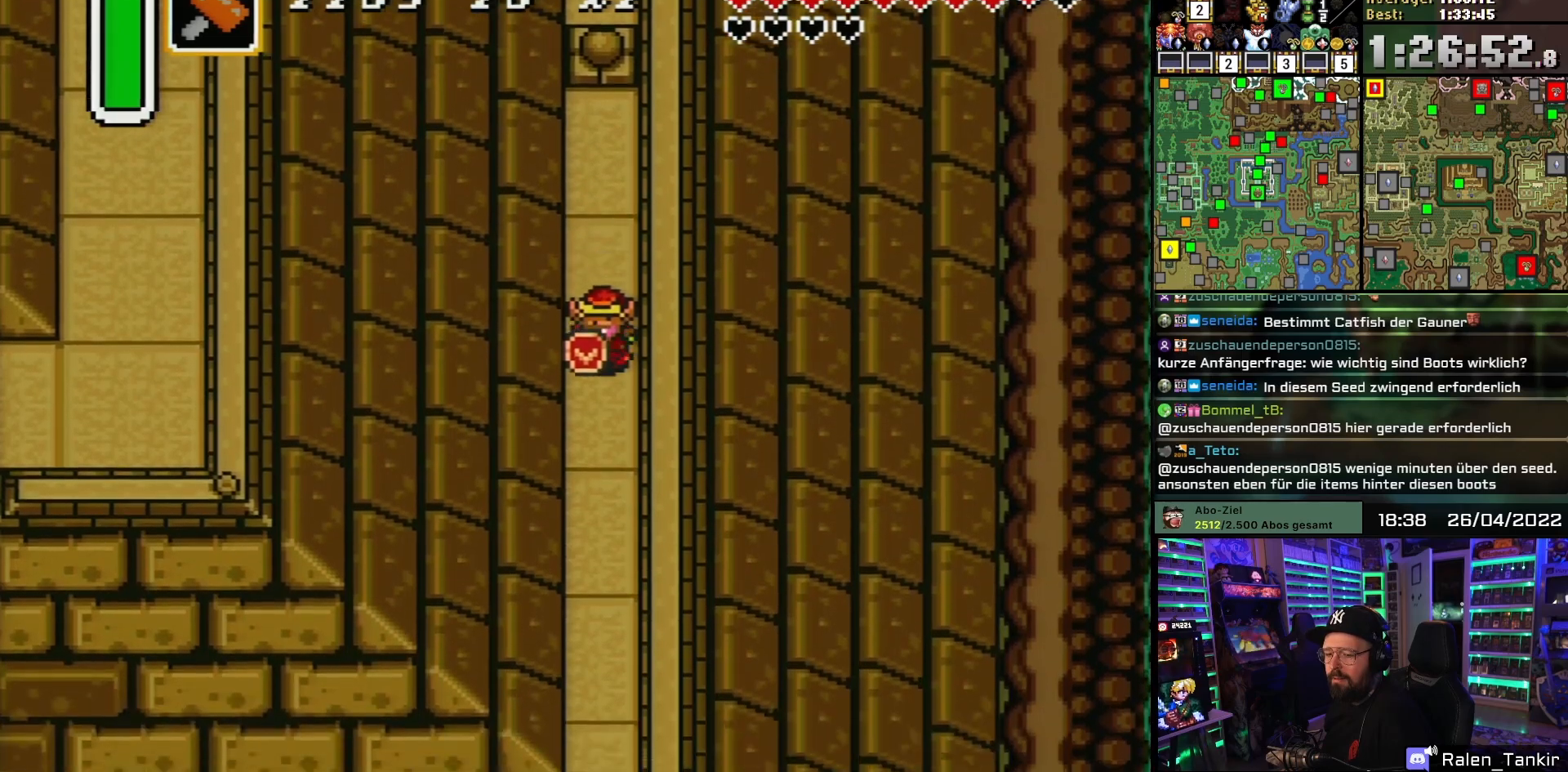
{"buttons": ["DPAD_DOWN"], "events": []}
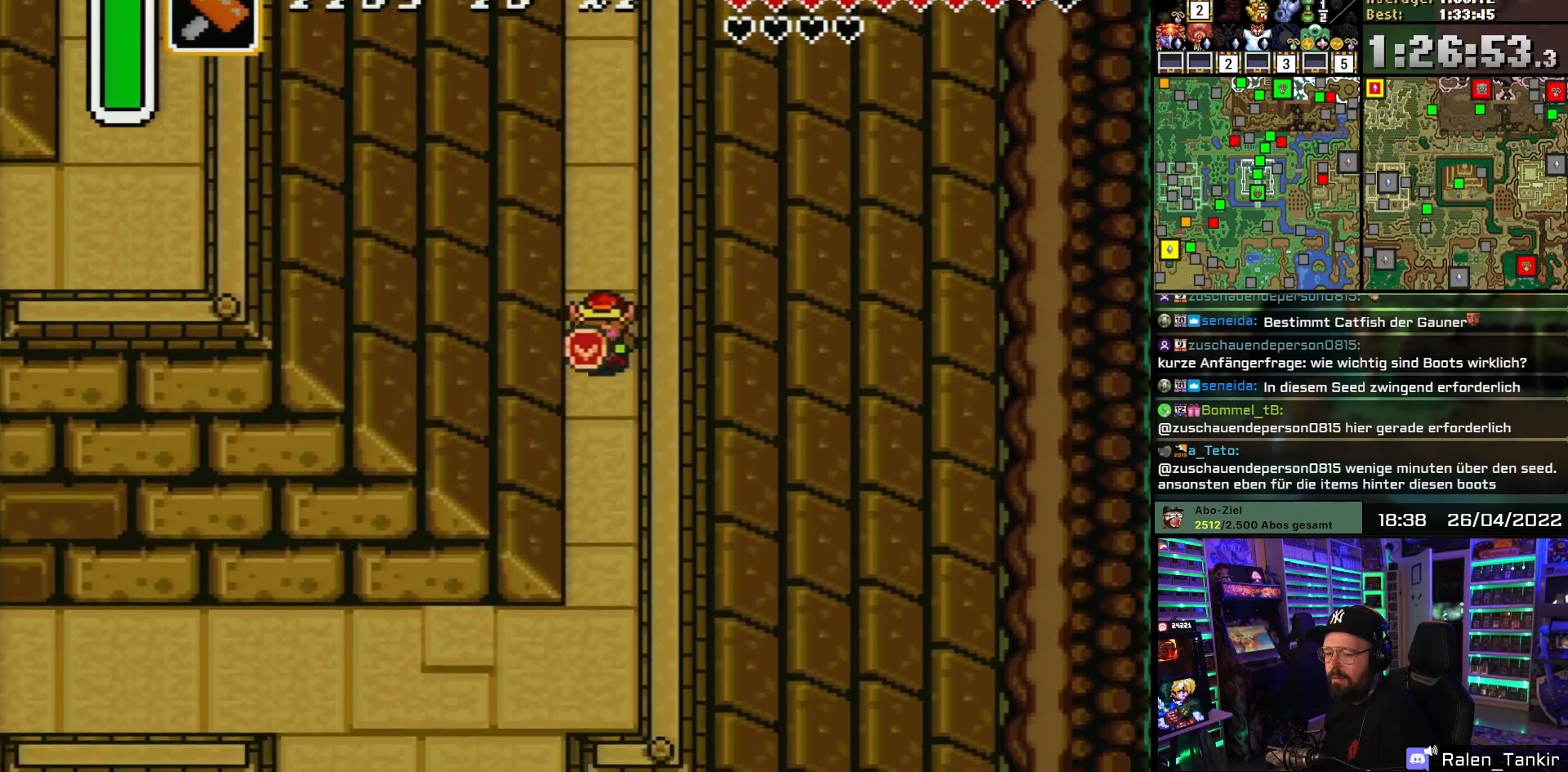
{"buttons": ["DPAD_DOWN"], "events": []}